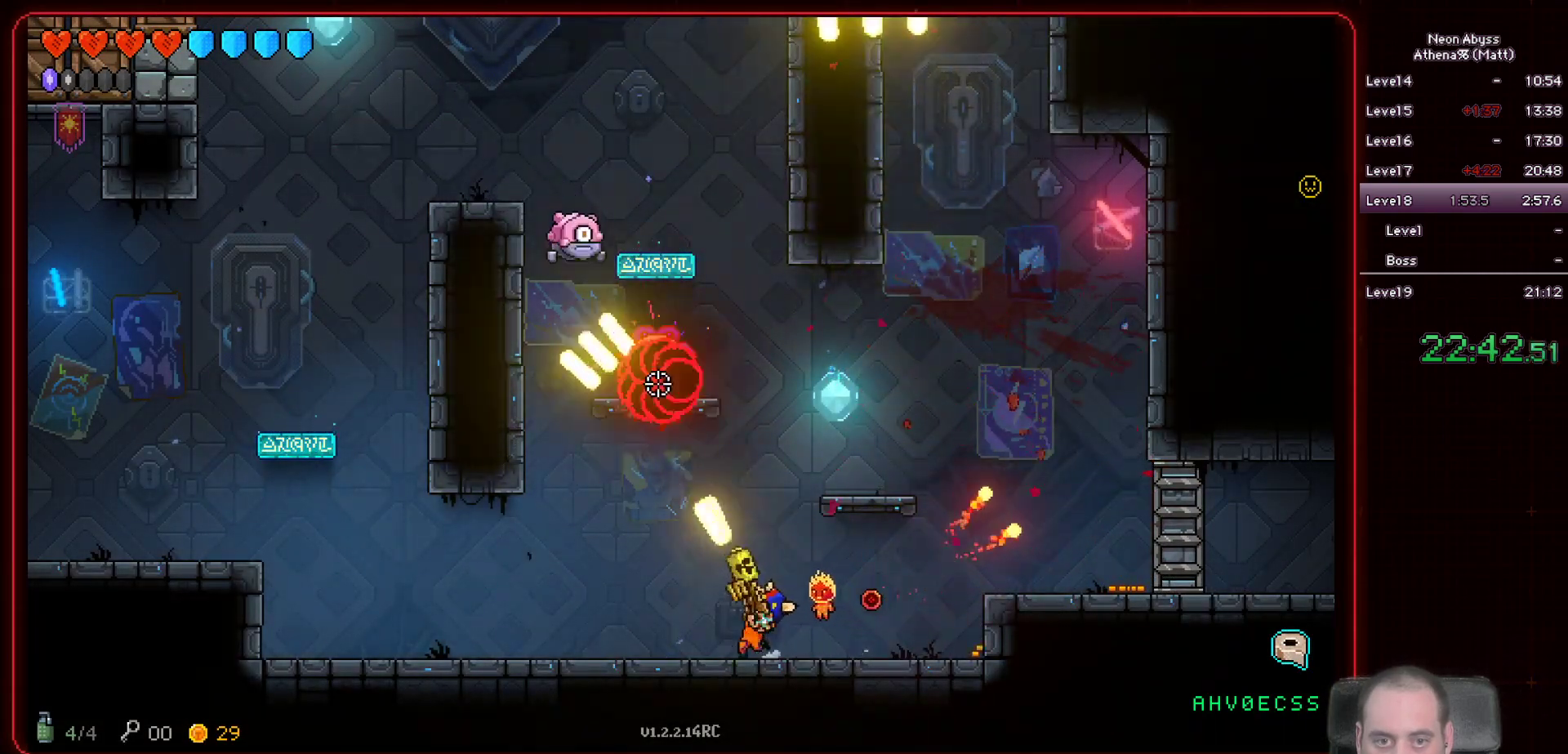
Gameplay with keyboard and mouse; each line is a JSON object with the keys and mouse buttons held at the frame after it. "events" lists presses ("down") and releases ("up") of "a", "d", "e", "escape", "f", "s", "shift", "space", "tab", "w", "mouse_left", "mouse_wheel" and "mouse_right" between this image and that frame as [ms after this image, input, new state], when the widget could be followed in between. "mouse_left", "mouse_wheel", "mouse_right" = the "left", "wheel", "right" buttons of the "mouse" list. No other keys are recorded. "wheel" means that the mouse wheel is clicked or scrolled. Mouse movement is not recorded.
{"keys": [], "mouse": ["left"], "events": [[117, "a", "up"], [283, "a", "down"], [333, "a", "up"]]}
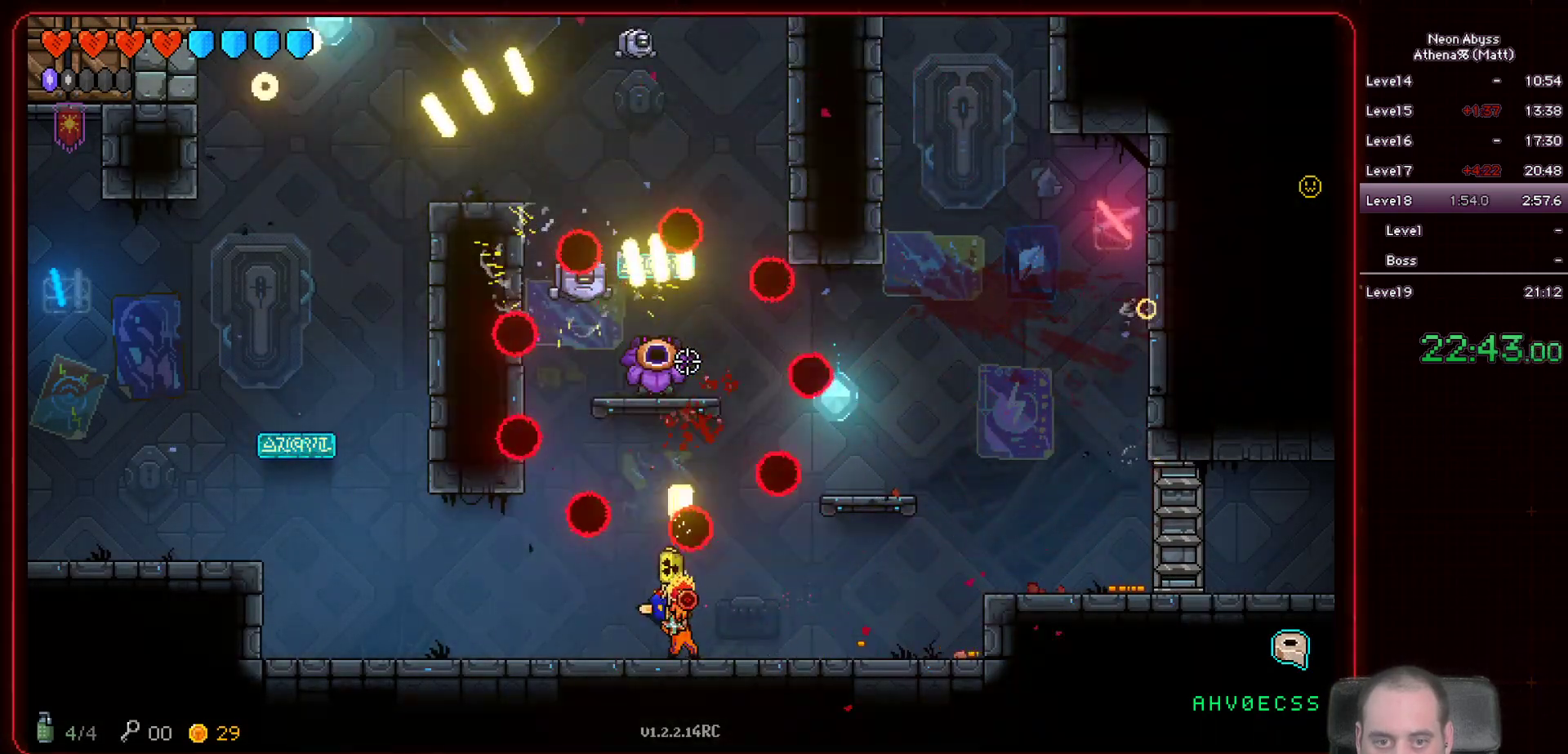
{"keys": [], "mouse": ["left"], "events": [[17, "d", "down"], [367, "d", "up"]]}
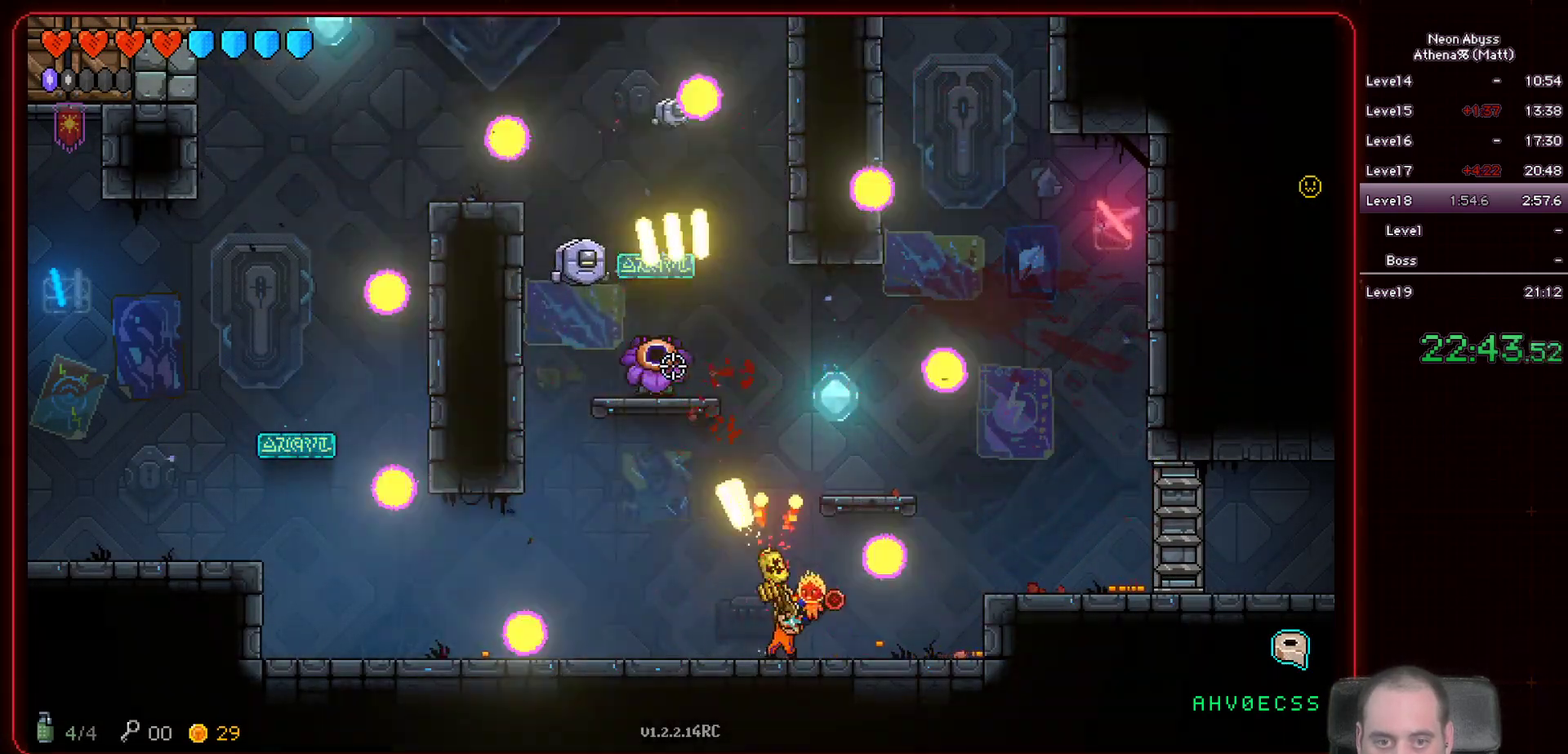
{"keys": ["a"], "mouse": ["left"], "events": [[67, "a", "down"]]}
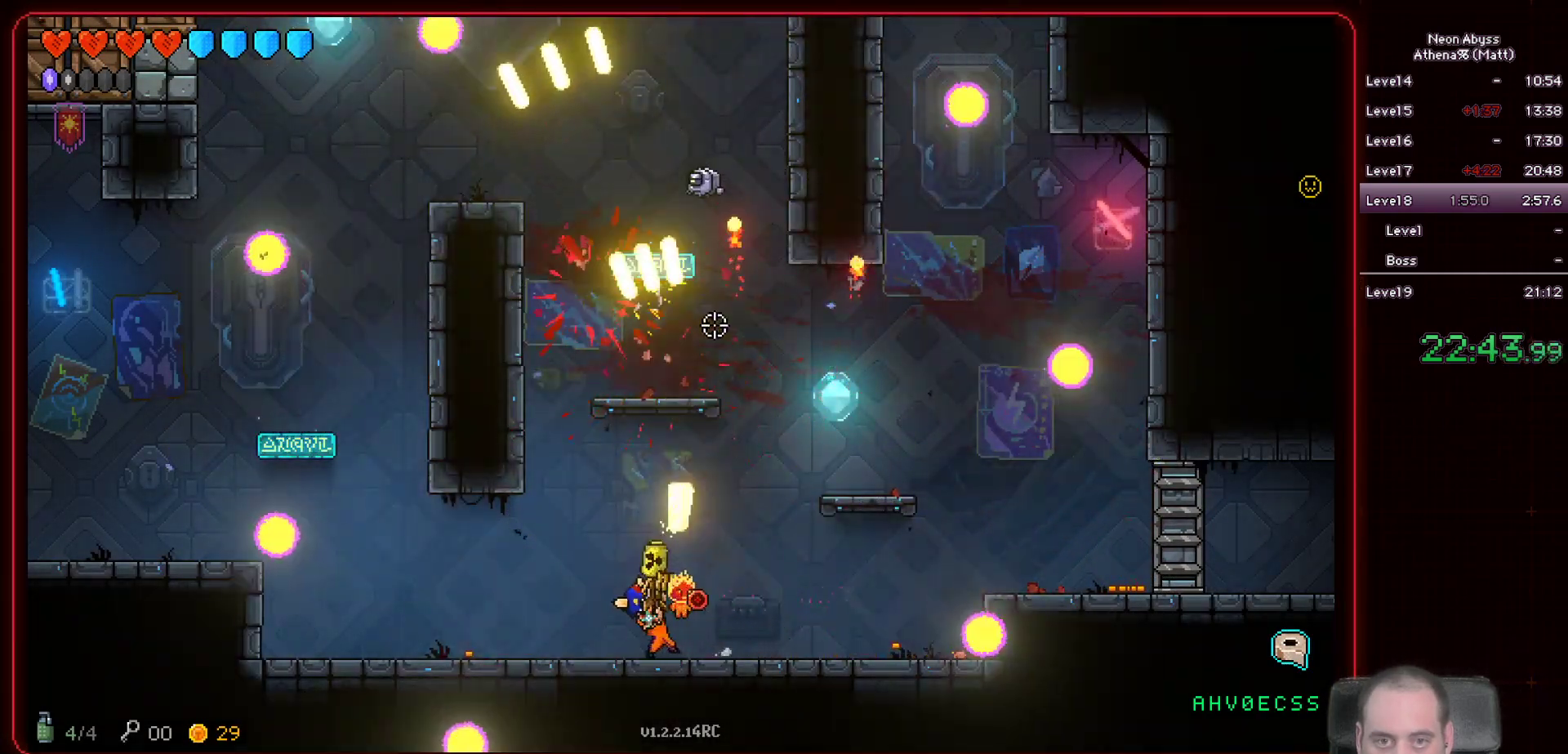
{"keys": ["a"], "mouse": ["left"], "events": [[200, "a", "up"], [367, "a", "down"]]}
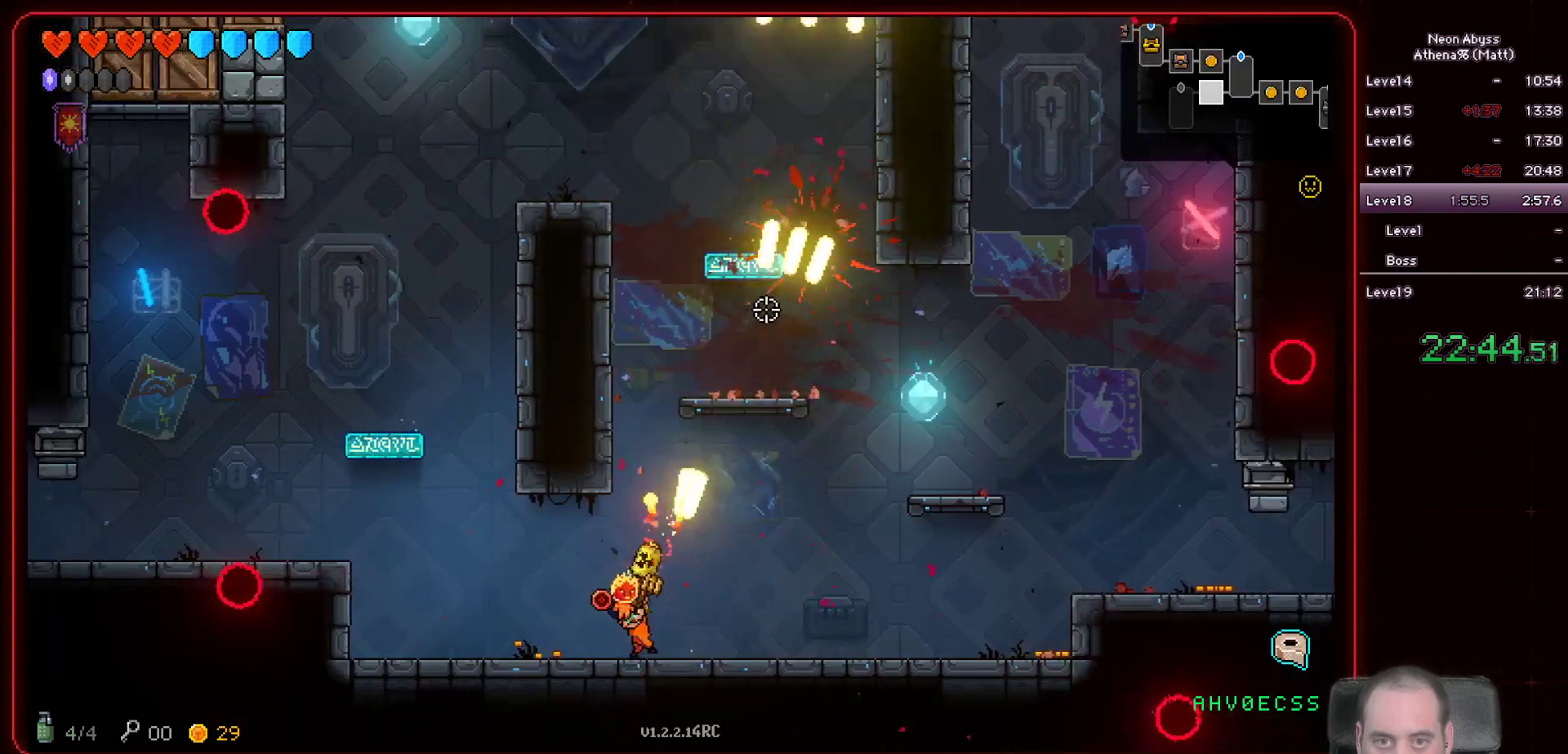
{"keys": ["a"], "mouse": [], "events": [[250, "mouse_left", "up"], [267, "space", "down"], [500, "space", "up"]]}
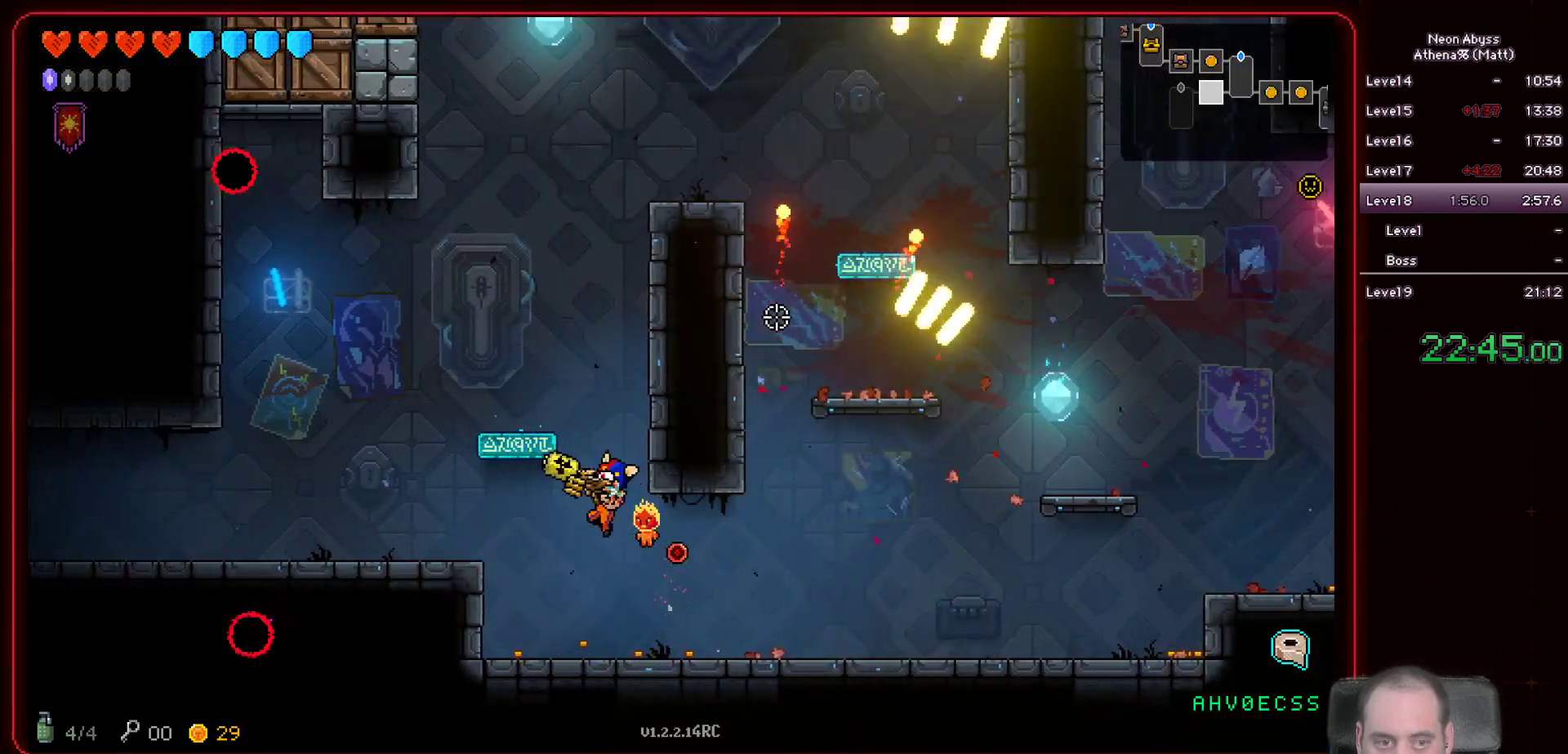
{"keys": ["a", "shift"], "mouse": [], "events": [[467, "shift", "down"]]}
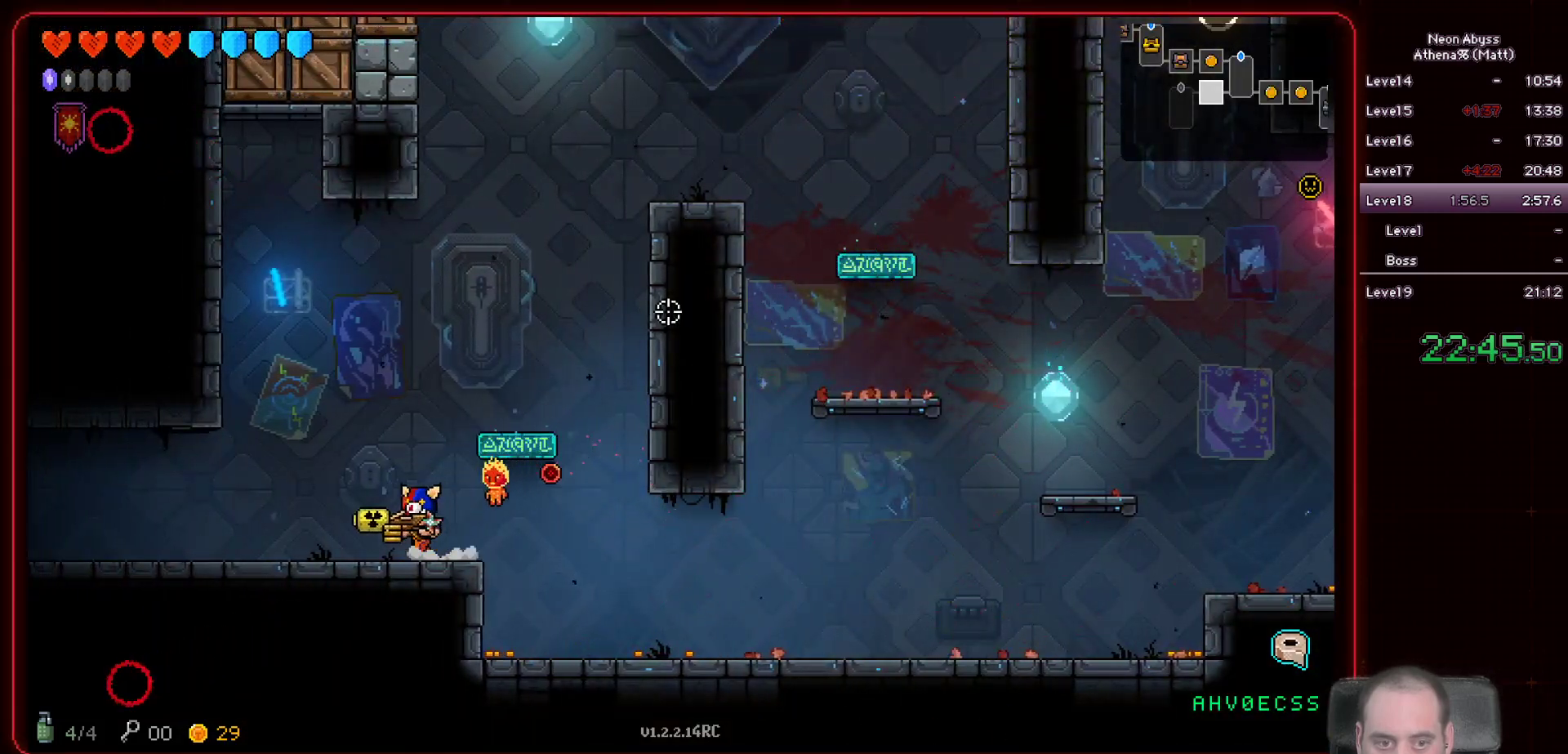
{"keys": ["a"], "mouse": [], "events": [[100, "shift", "up"]]}
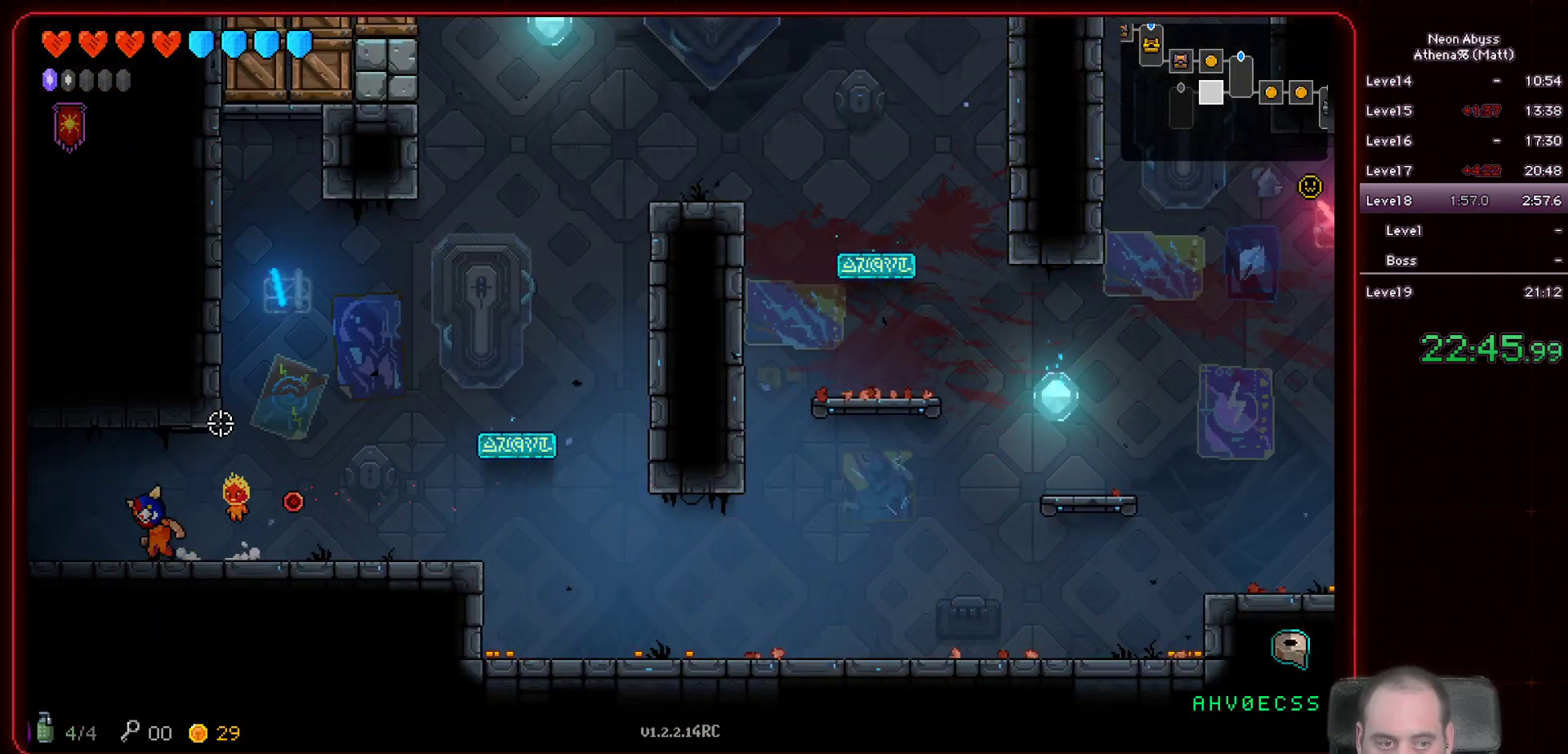
{"keys": ["a"], "mouse": [], "events": []}
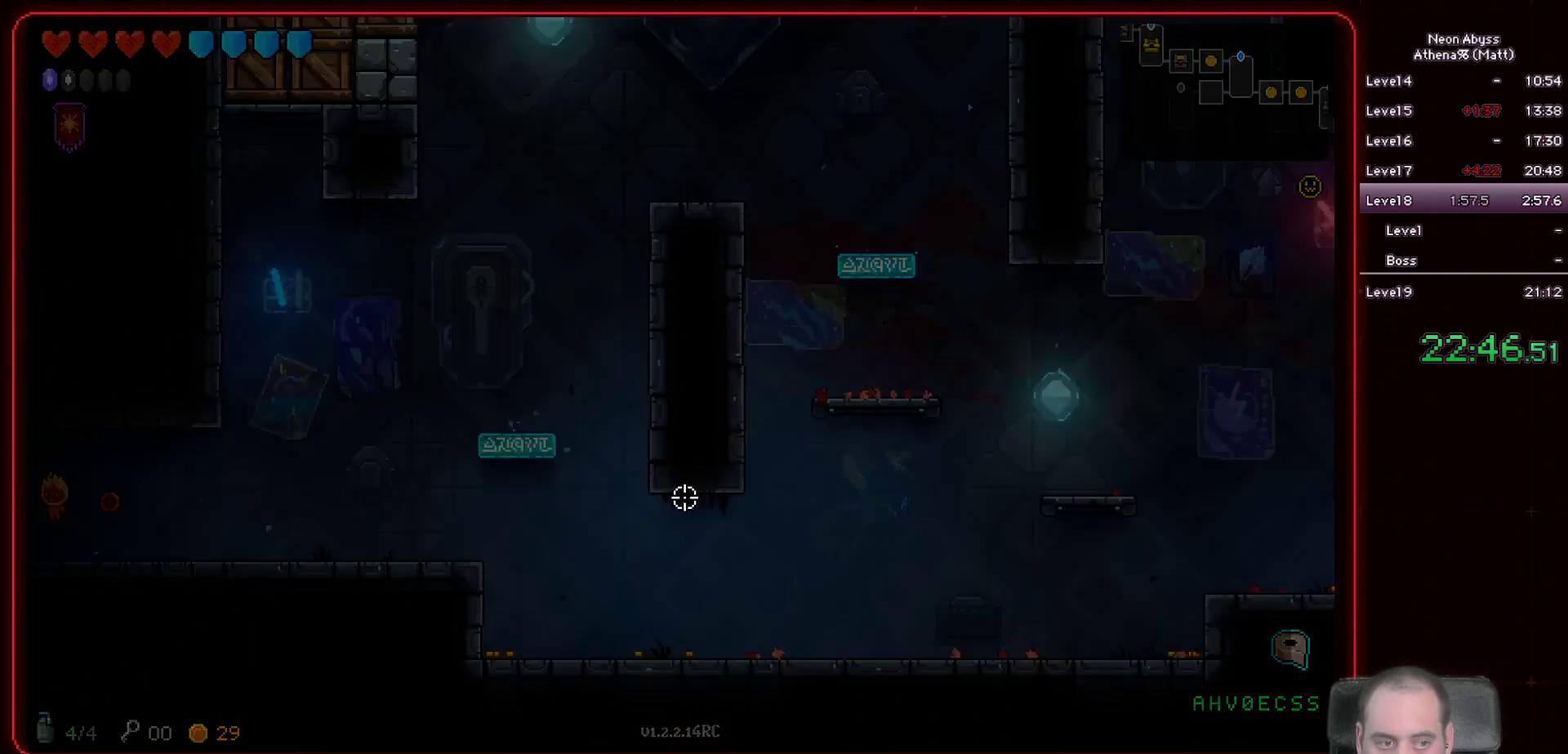
{"keys": ["a"], "mouse": [], "events": []}
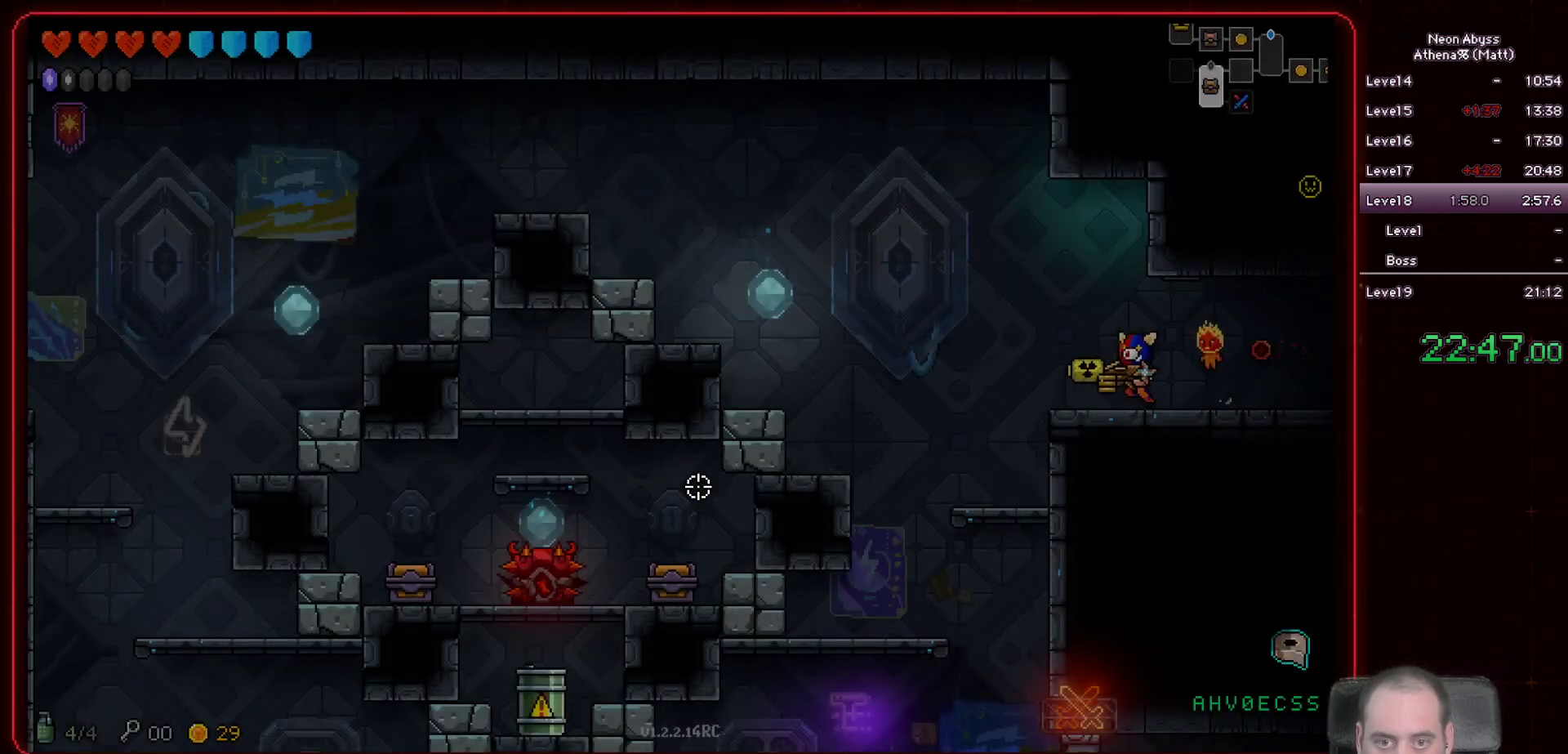
{"keys": ["a"], "mouse": [], "events": [[283, "space", "down"], [450, "space", "up"]]}
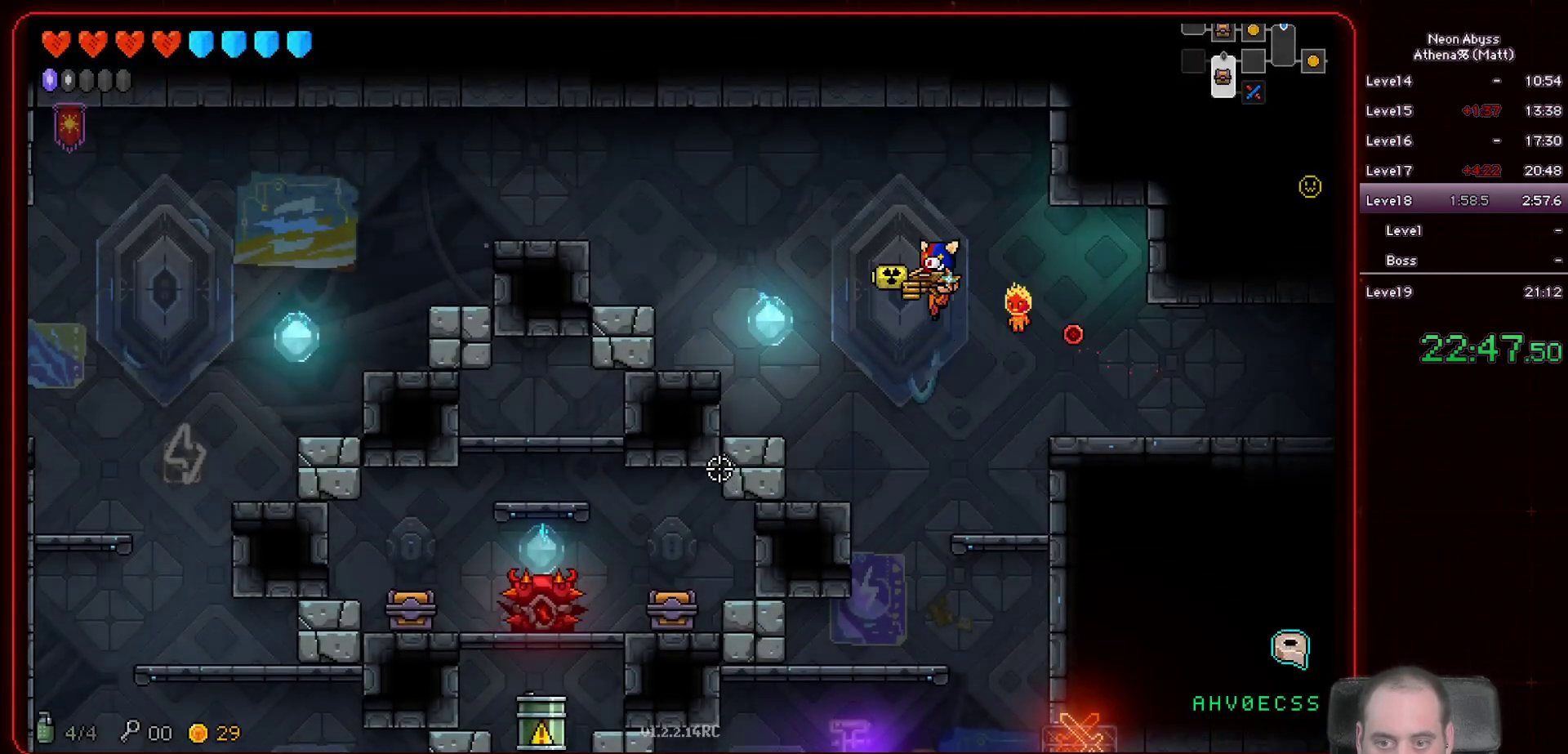
{"keys": ["s"], "mouse": [], "events": [[17, "s", "down"], [33, "a", "up"]]}
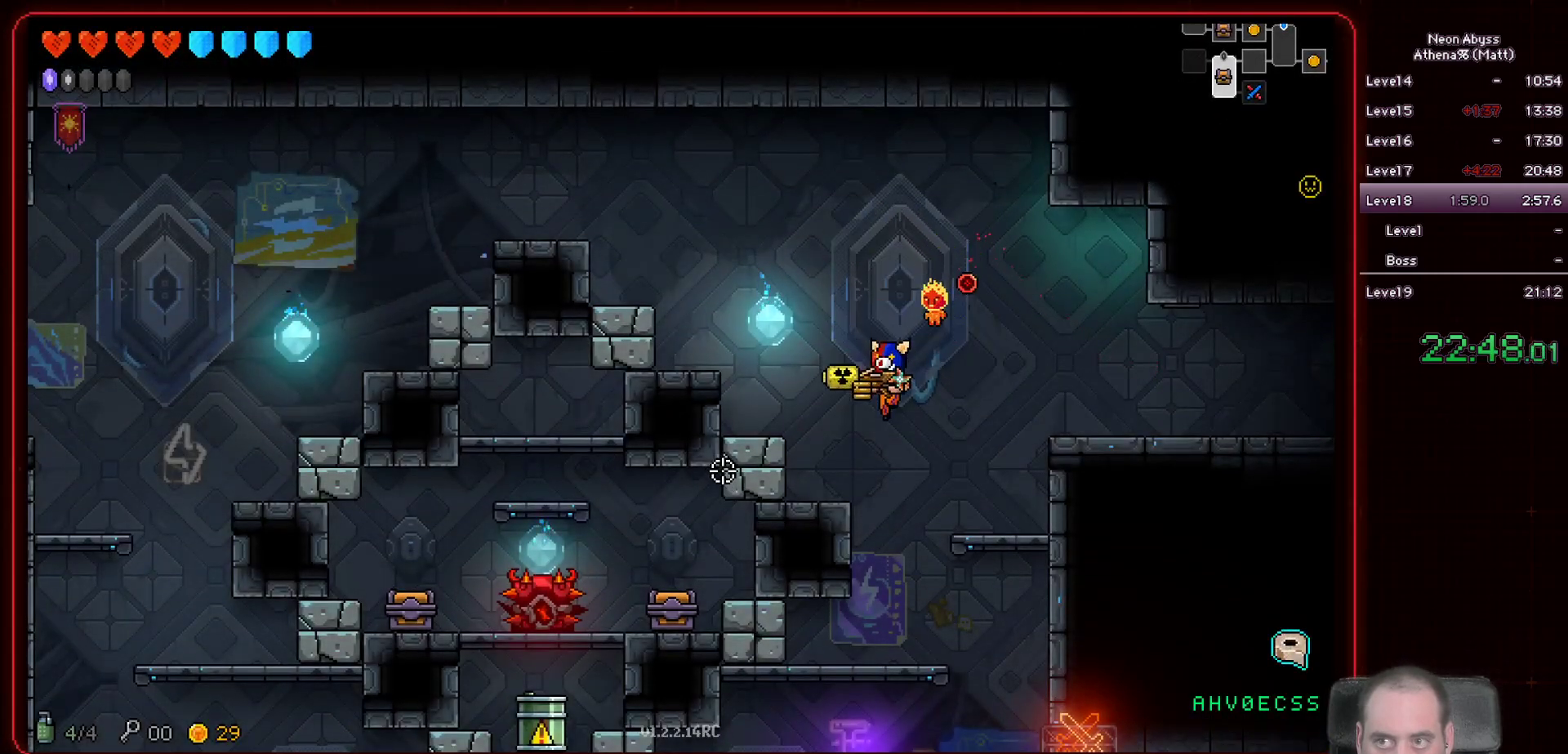
{"keys": ["a", "s"], "mouse": [], "events": [[317, "a", "down"]]}
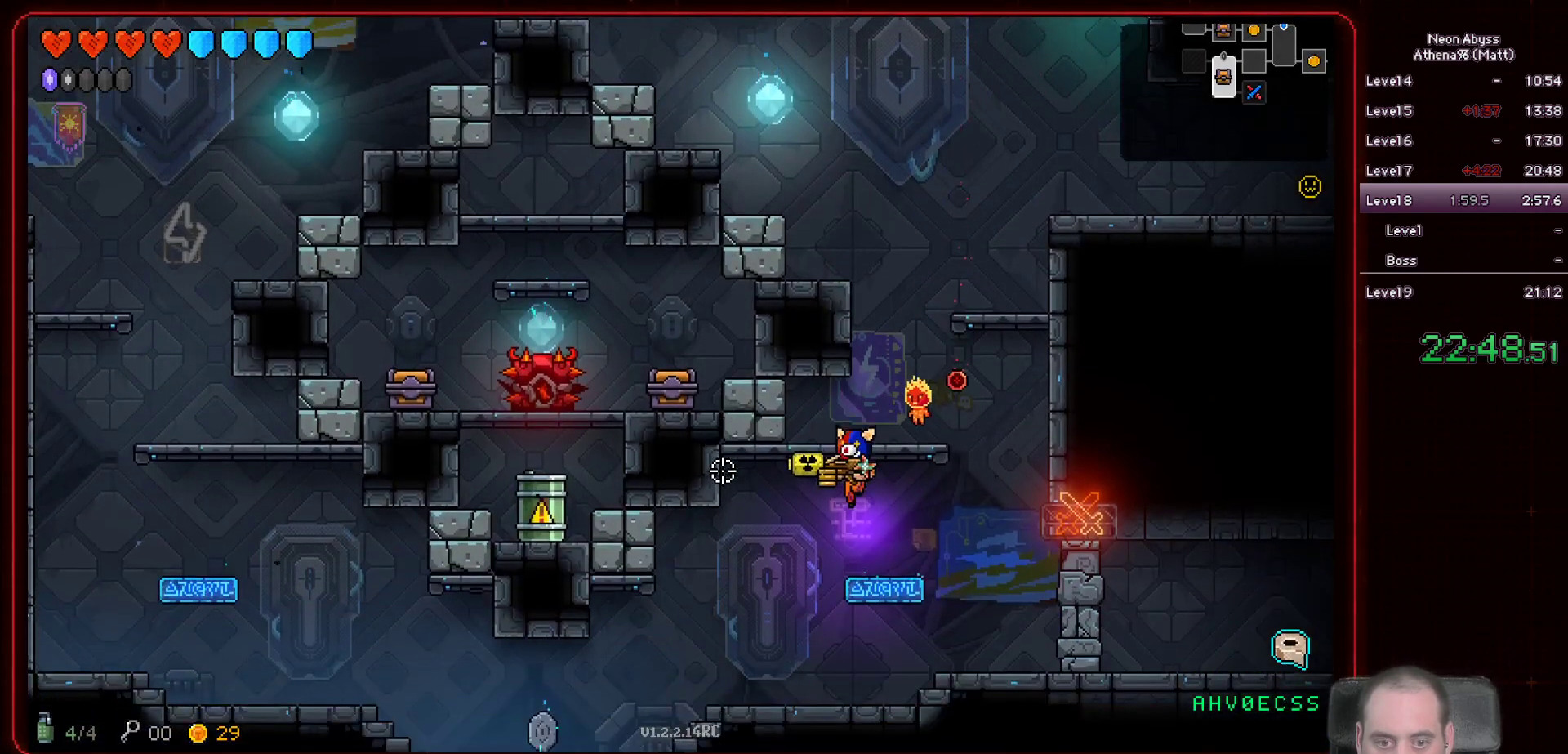
{"keys": ["a"], "mouse": [], "events": [[83, "s", "up"]]}
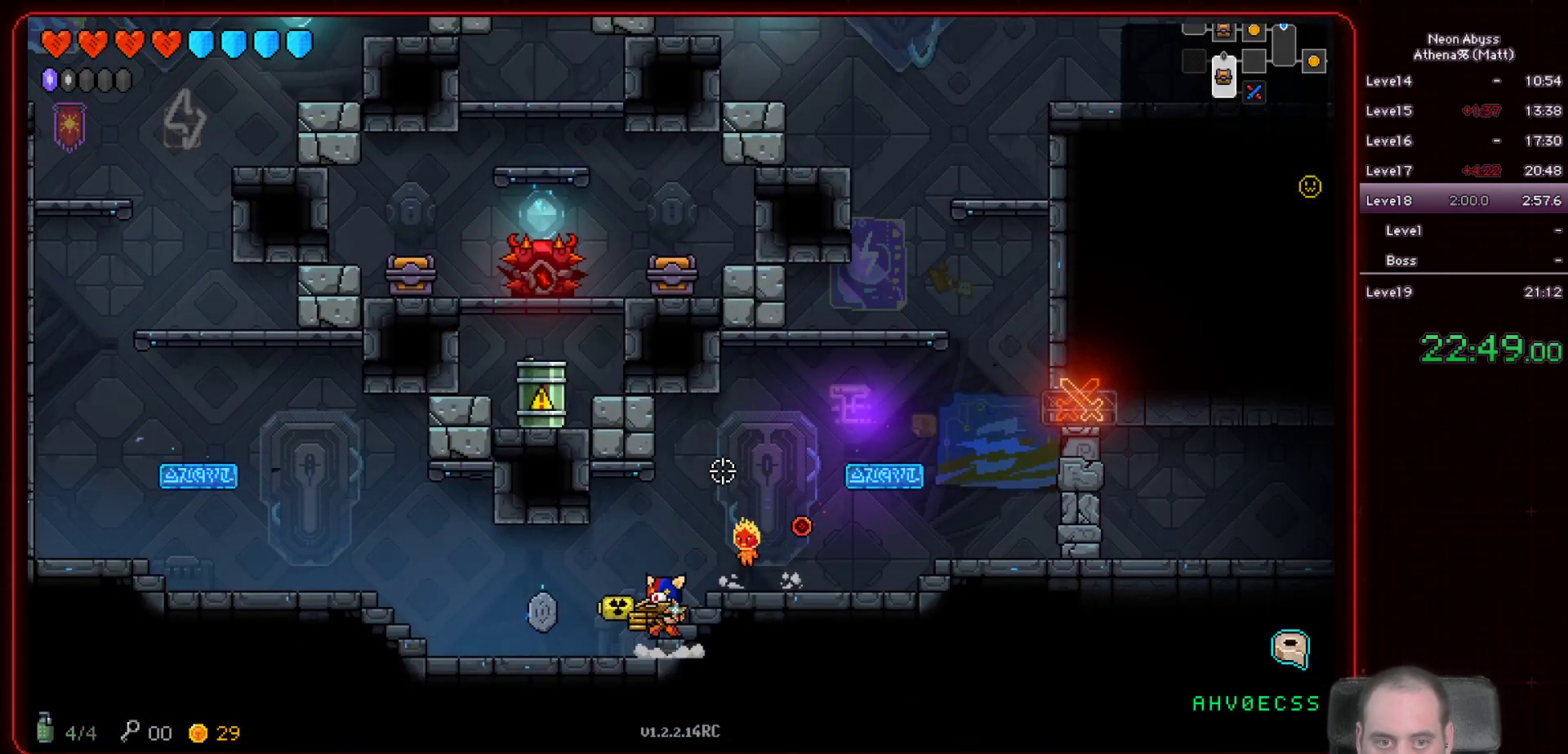
{"keys": ["a", "space"], "mouse": [], "events": [[483, "space", "down"]]}
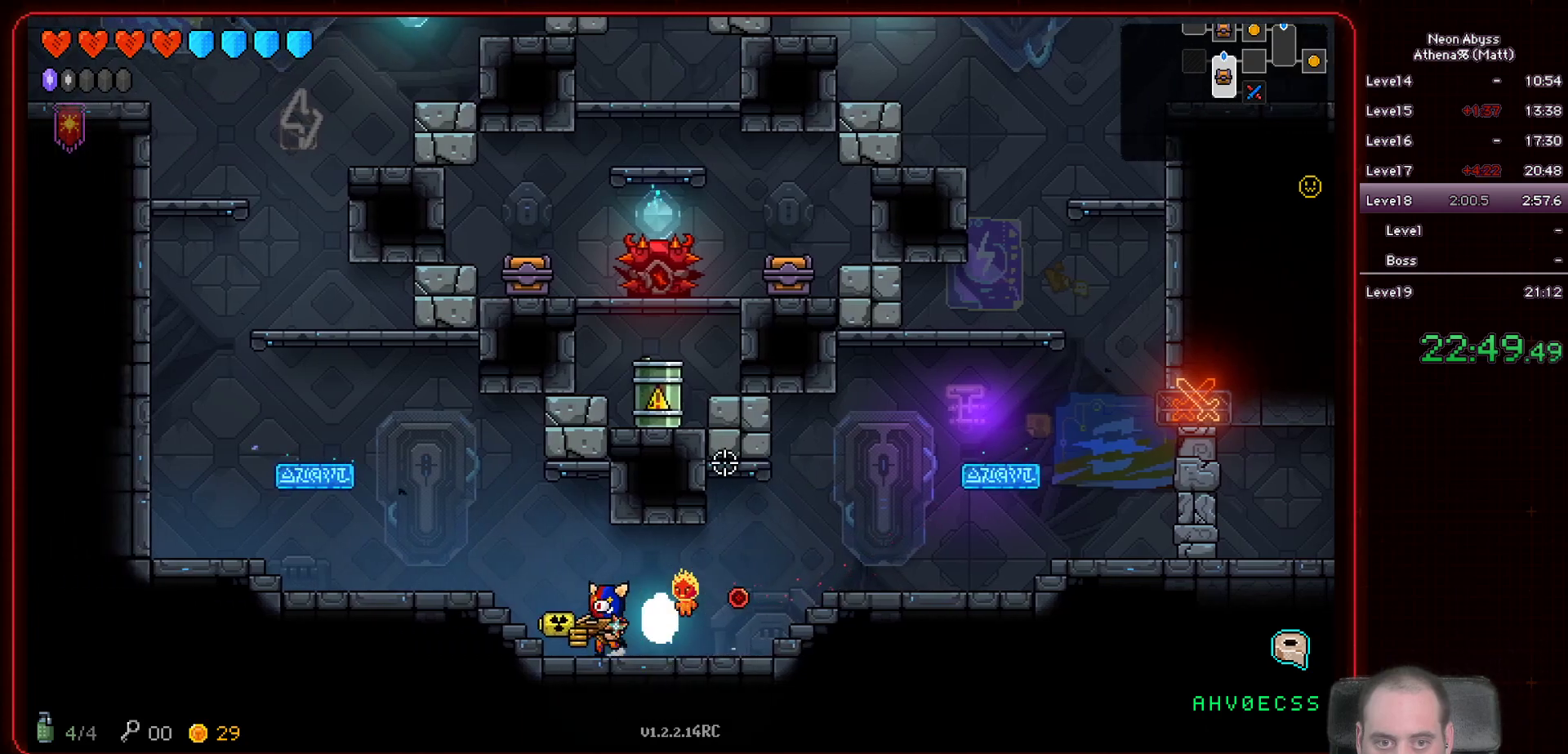
{"keys": ["a"], "mouse": [], "events": [[50, "mouse_left", "down"], [150, "space", "up"], [450, "mouse_left", "up"]]}
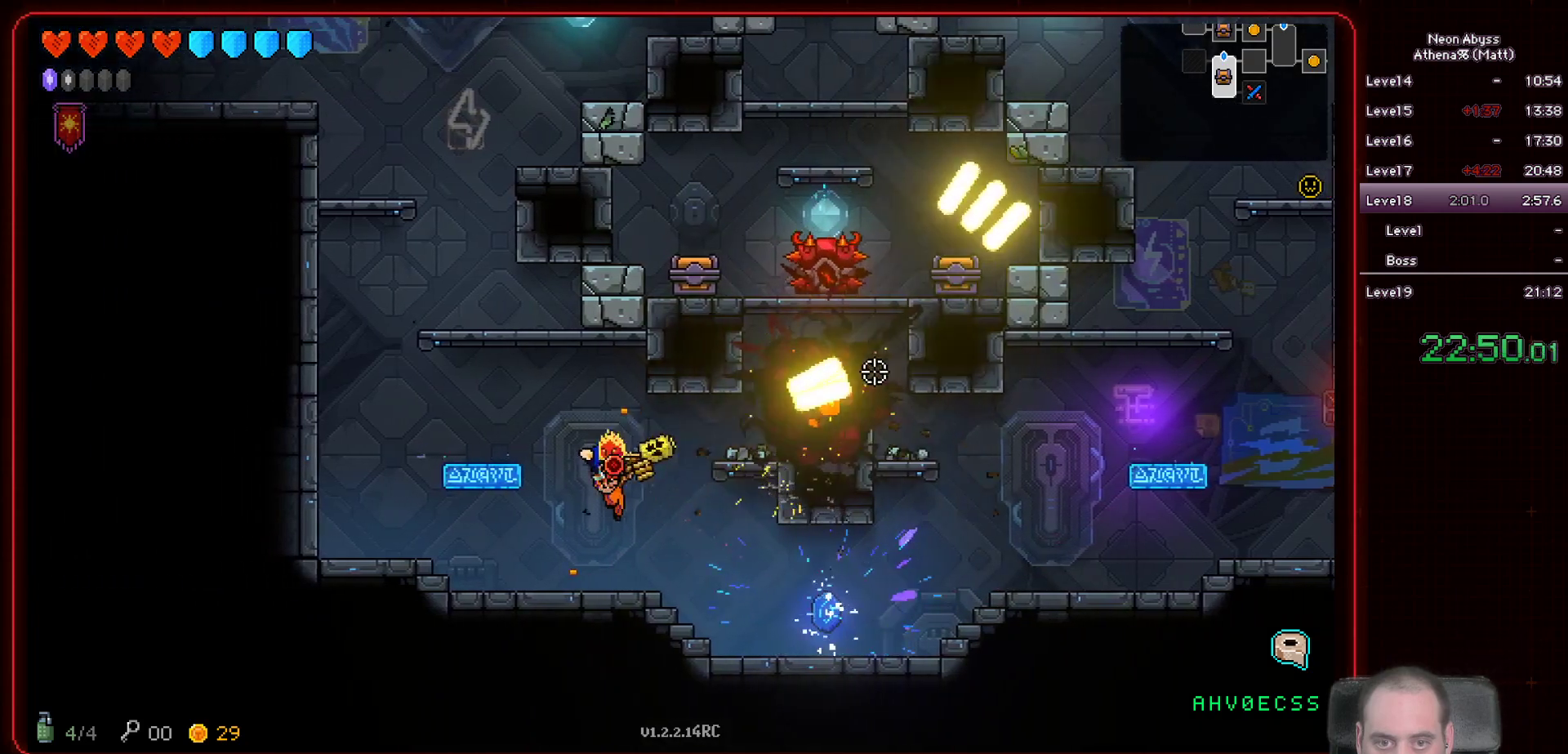
{"keys": [], "mouse": [], "events": [[167, "space", "down"], [383, "space", "up"], [433, "a", "up"]]}
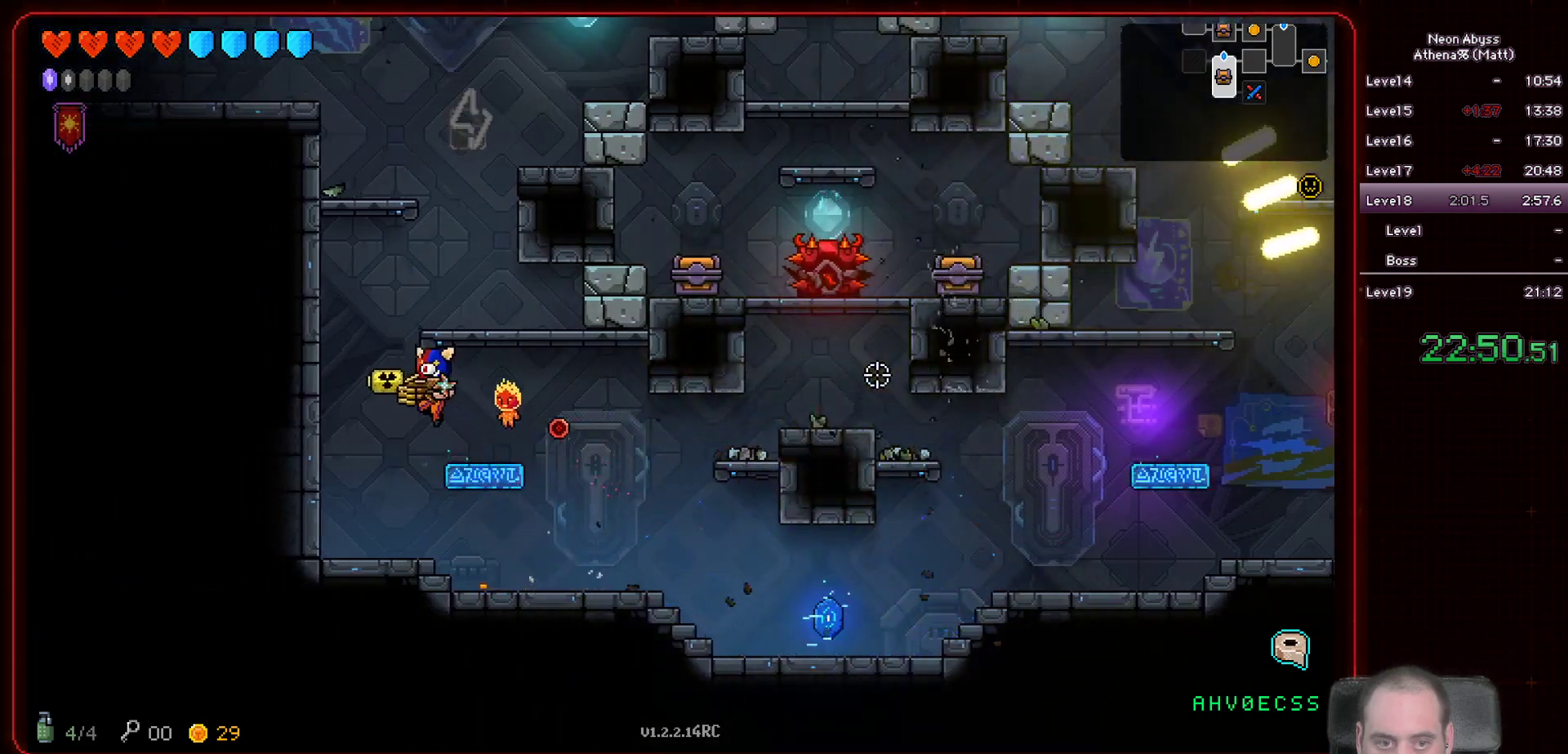
{"keys": ["a"], "mouse": [], "events": [[50, "d", "down"], [317, "d", "up"], [433, "a", "down"]]}
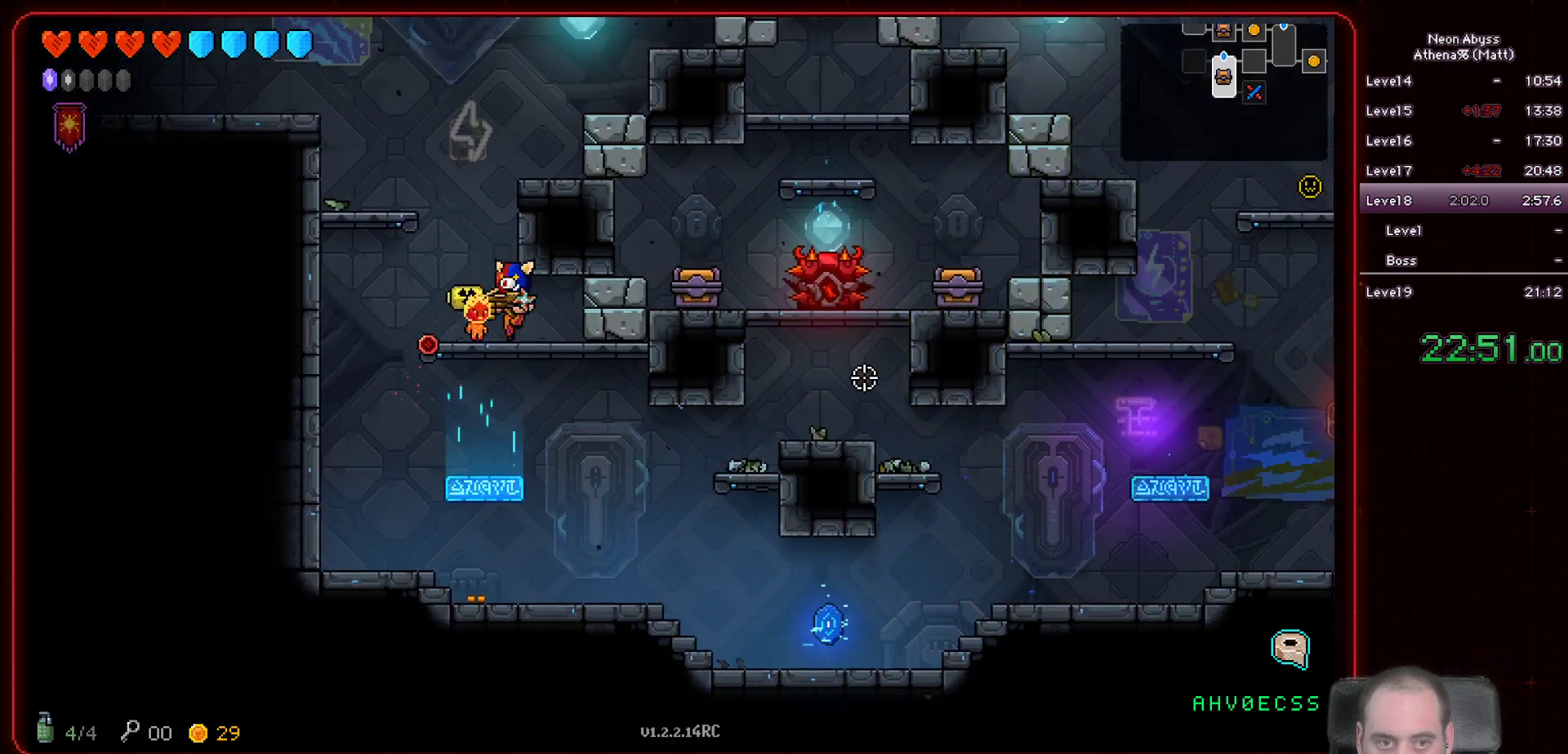
{"keys": ["a", "space"], "mouse": [], "events": [[50, "a", "up"], [283, "a", "down"], [283, "space", "down"]]}
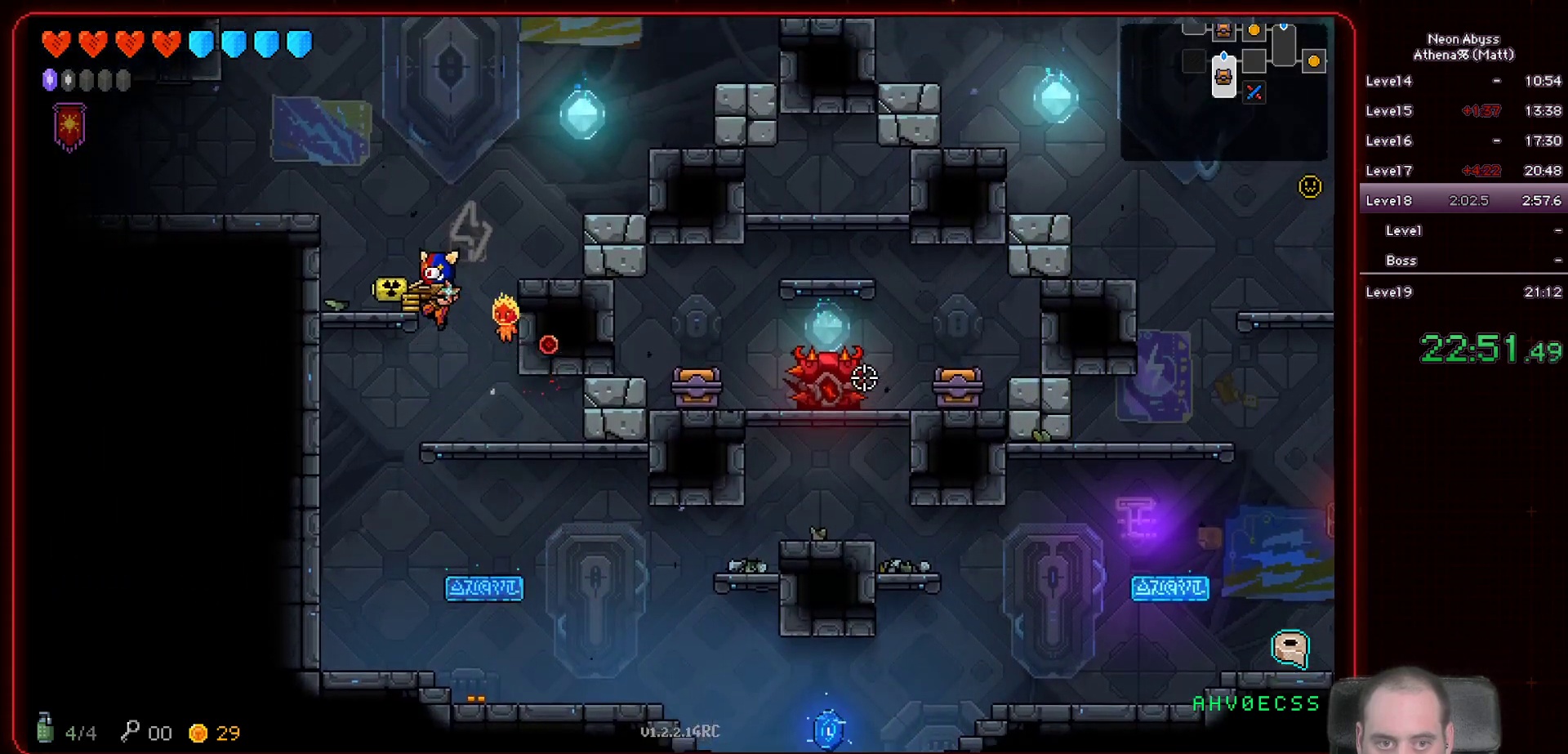
{"keys": ["a"], "mouse": [], "events": [[17, "space", "up"], [333, "space", "down"], [500, "space", "up"]]}
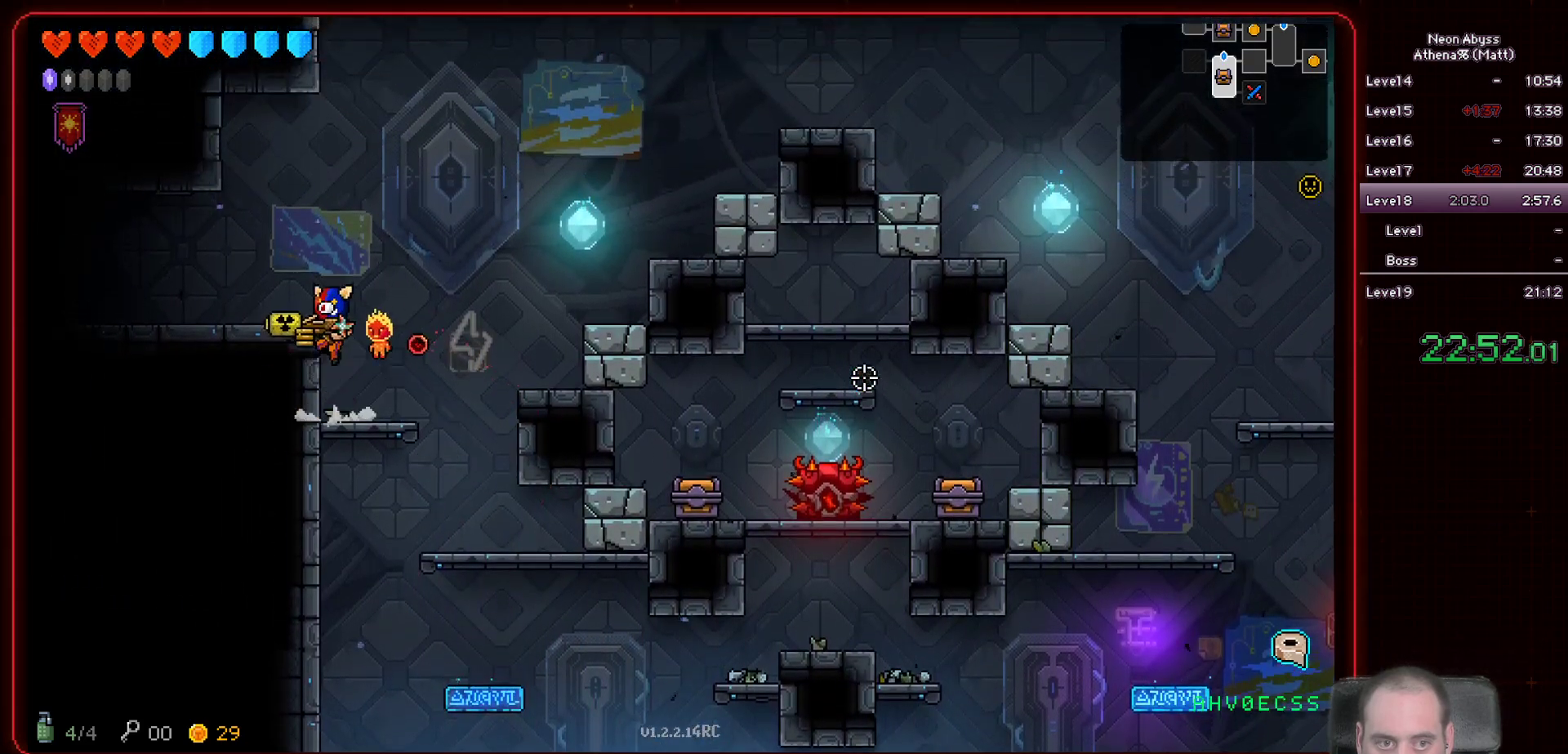
{"keys": ["a"], "mouse": [], "events": [[383, "shift", "down"], [483, "shift", "up"]]}
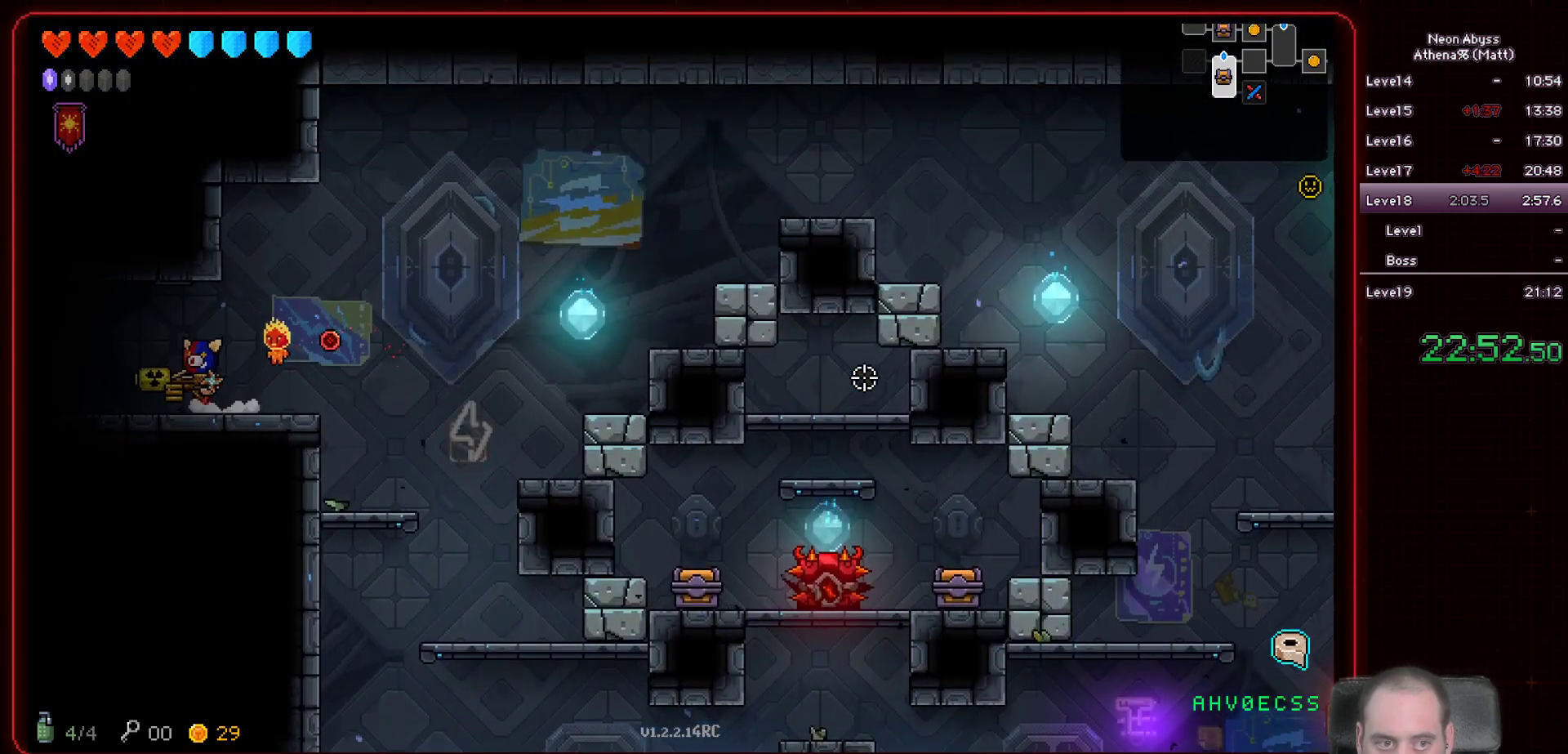
{"keys": ["a"], "mouse": [], "events": [[100, "shift", "down"], [217, "shift", "up"]]}
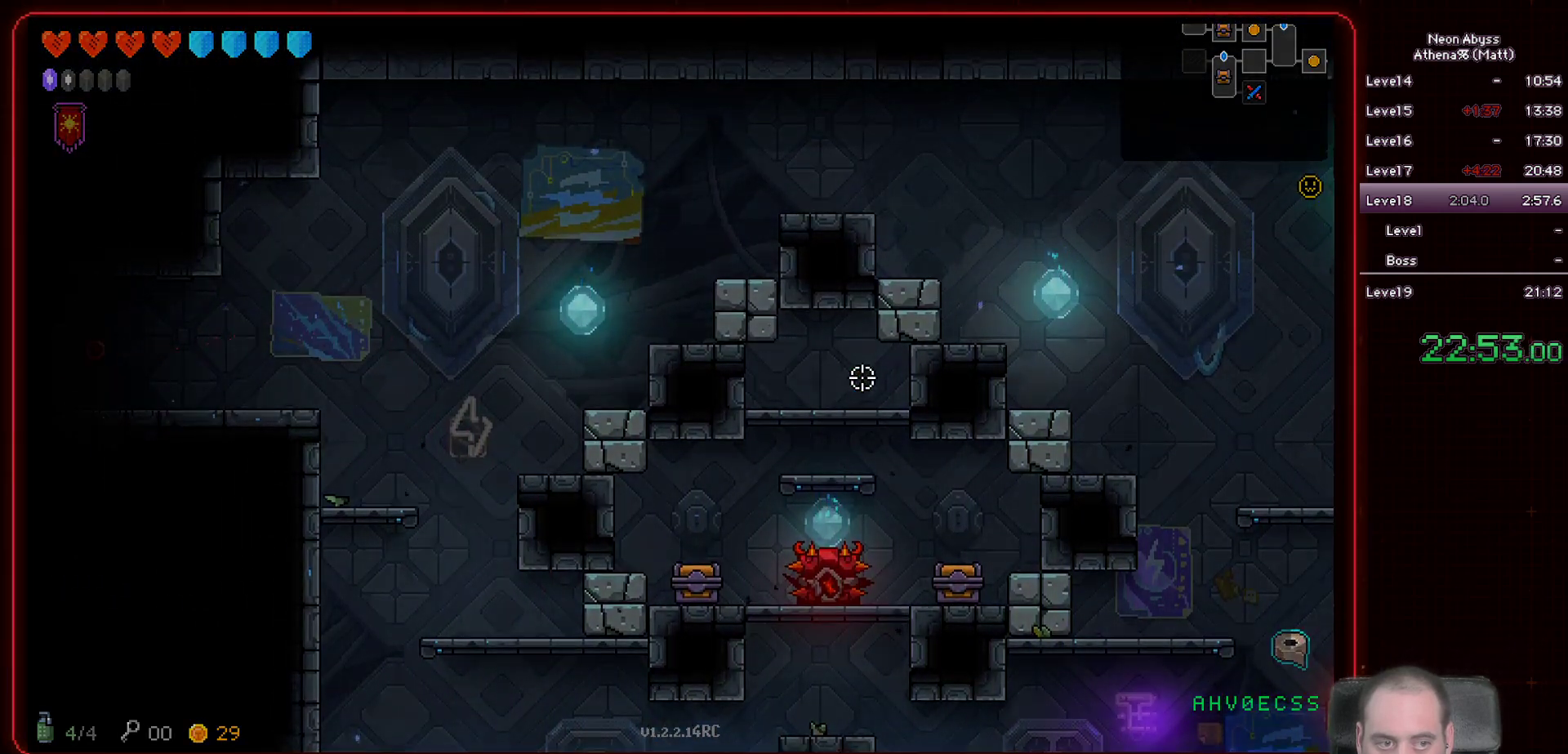
{"keys": ["a"], "mouse": [], "events": []}
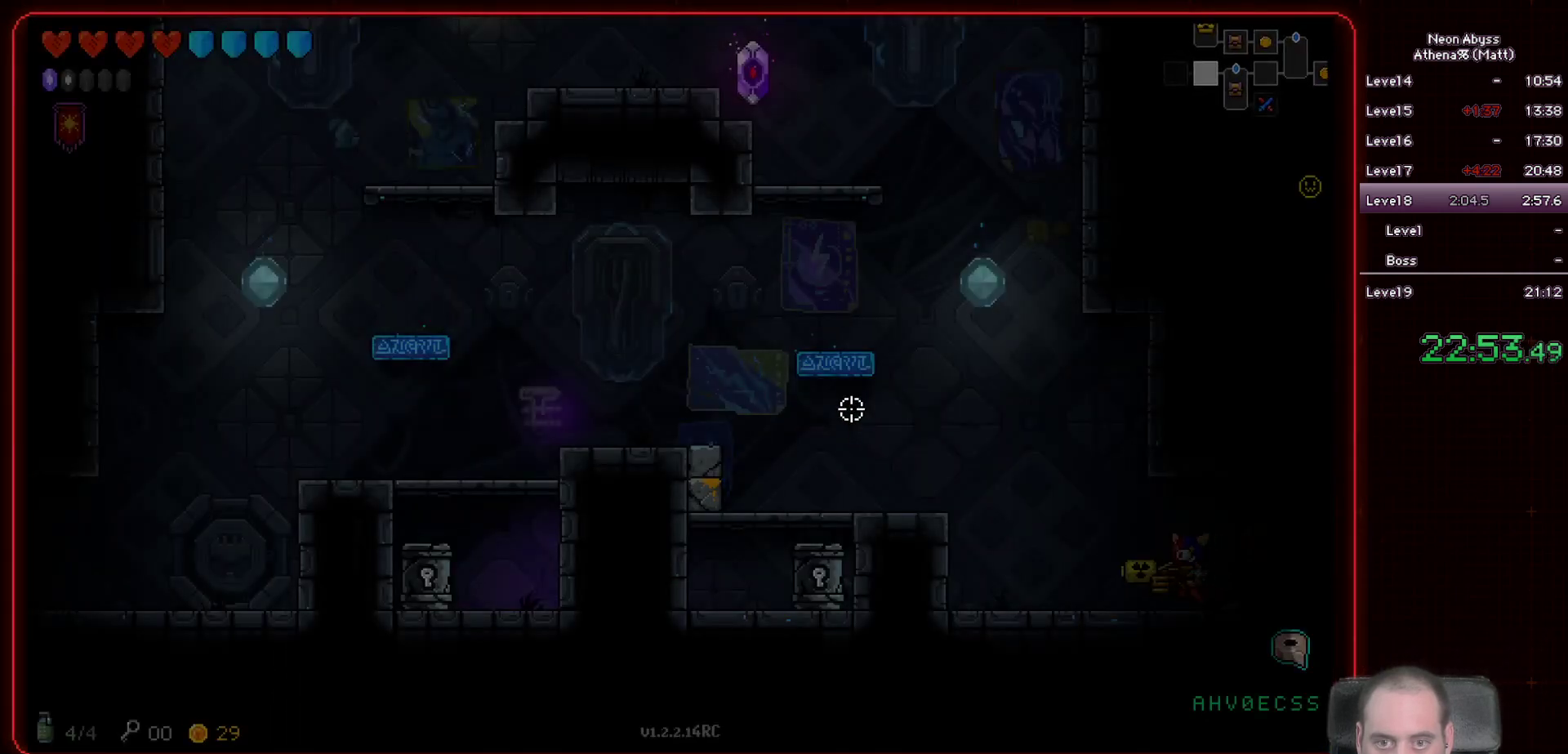
{"keys": [], "mouse": [], "events": [[317, "a", "up"]]}
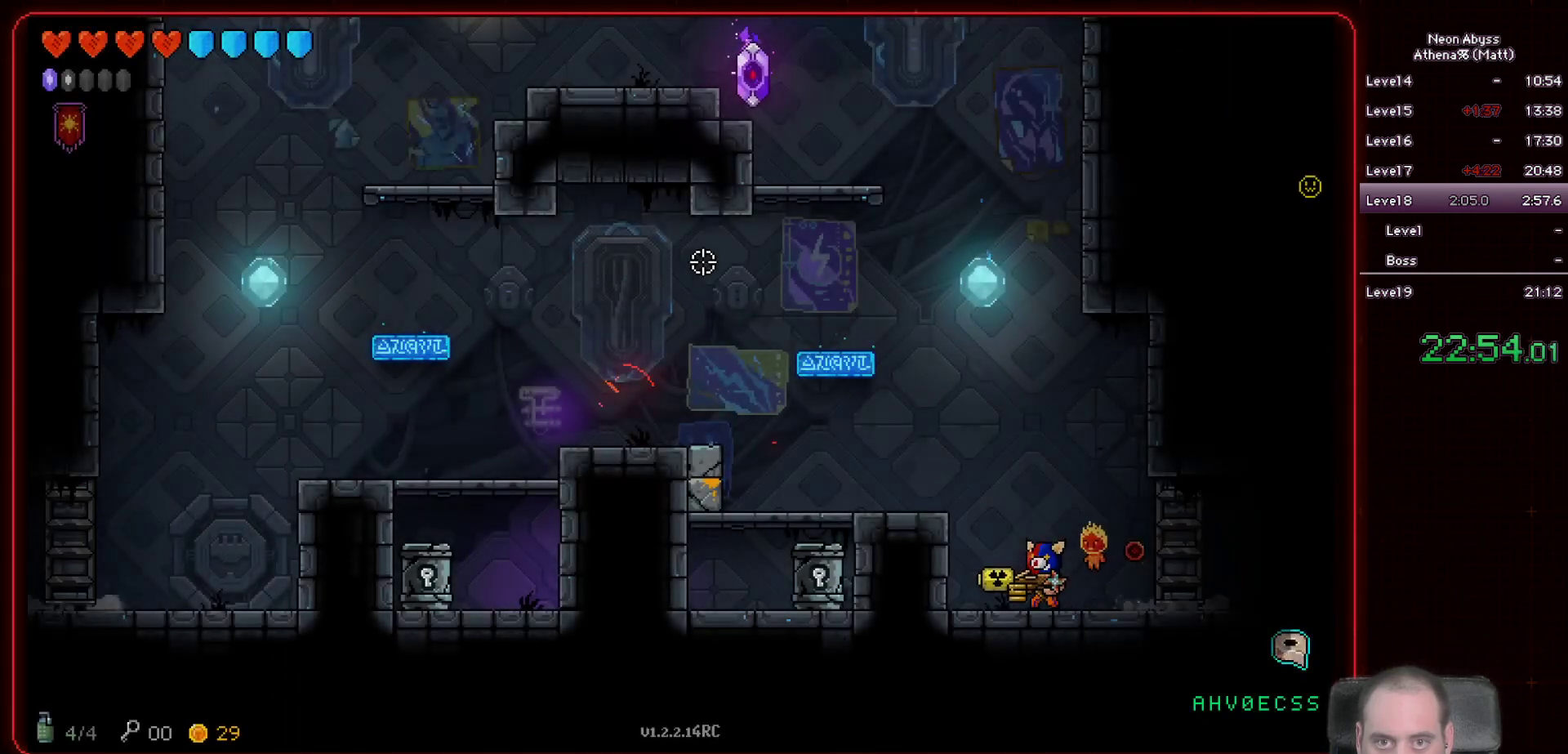
{"keys": [], "mouse": ["left"], "events": [[117, "a", "down"], [167, "space", "down"], [183, "mouse_left", "down"], [350, "space", "up"], [367, "a", "up"]]}
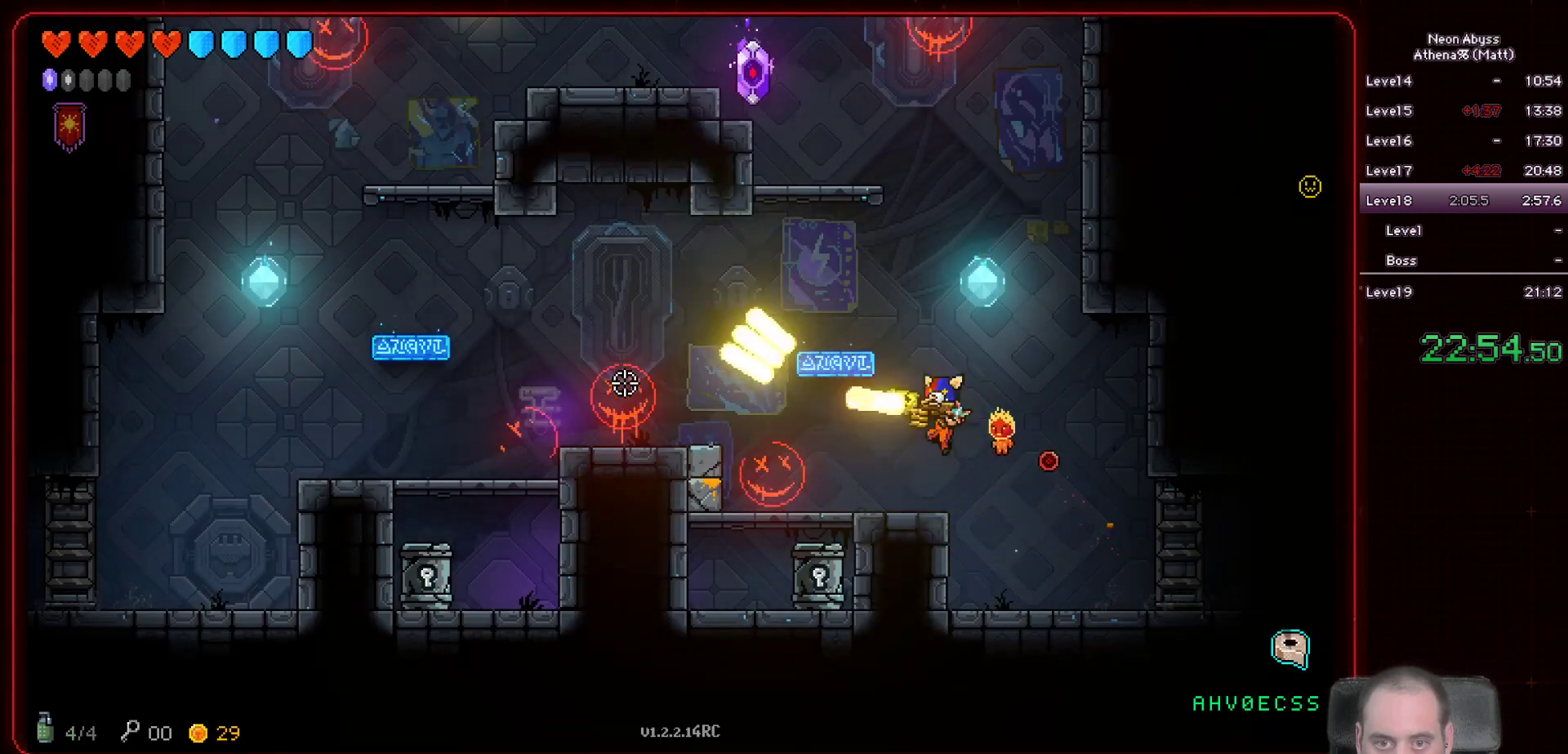
{"keys": [], "mouse": ["left"], "events": []}
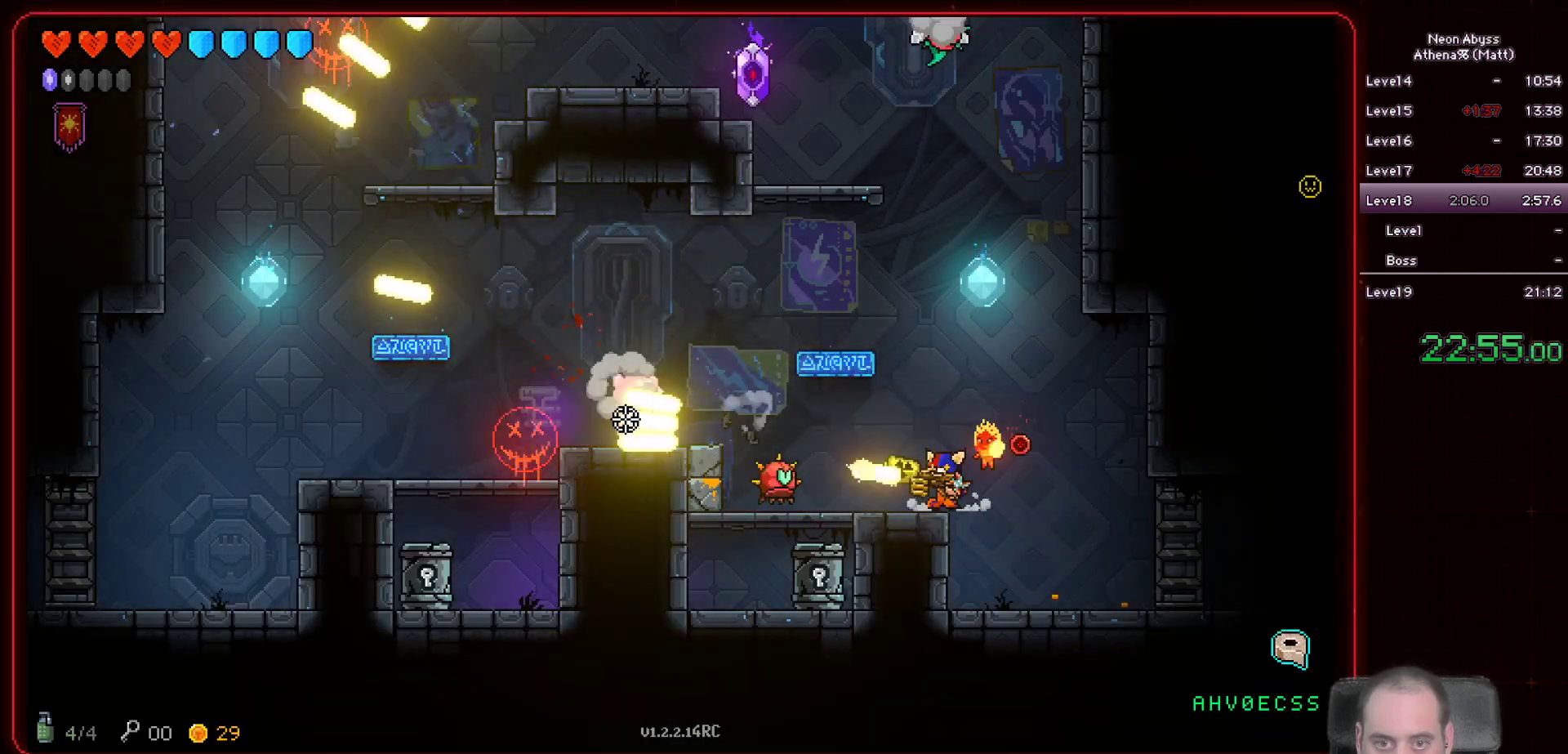
{"keys": ["d"], "mouse": ["left"], "events": [[417, "d", "down"]]}
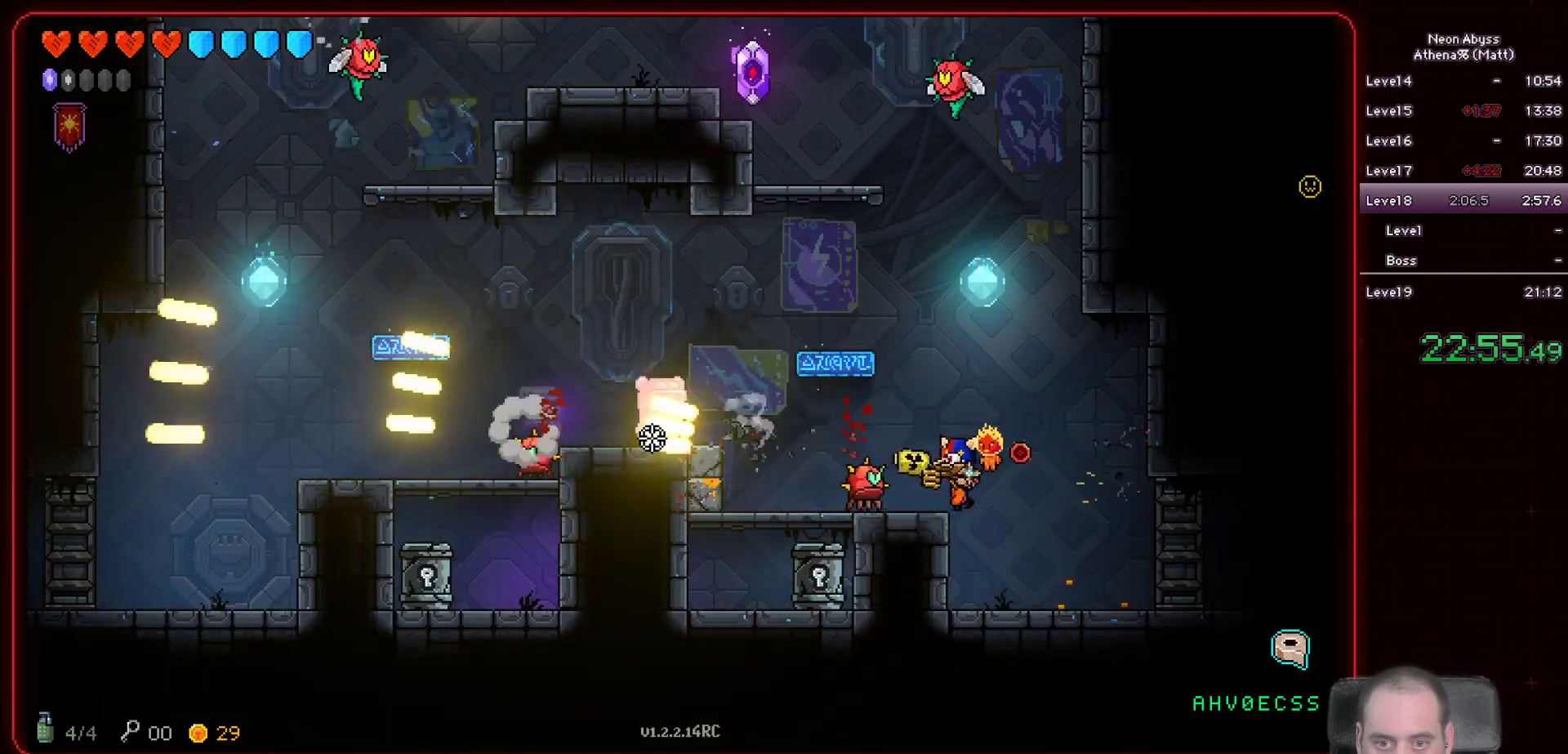
{"keys": [], "mouse": ["left"], "events": [[383, "d", "up"]]}
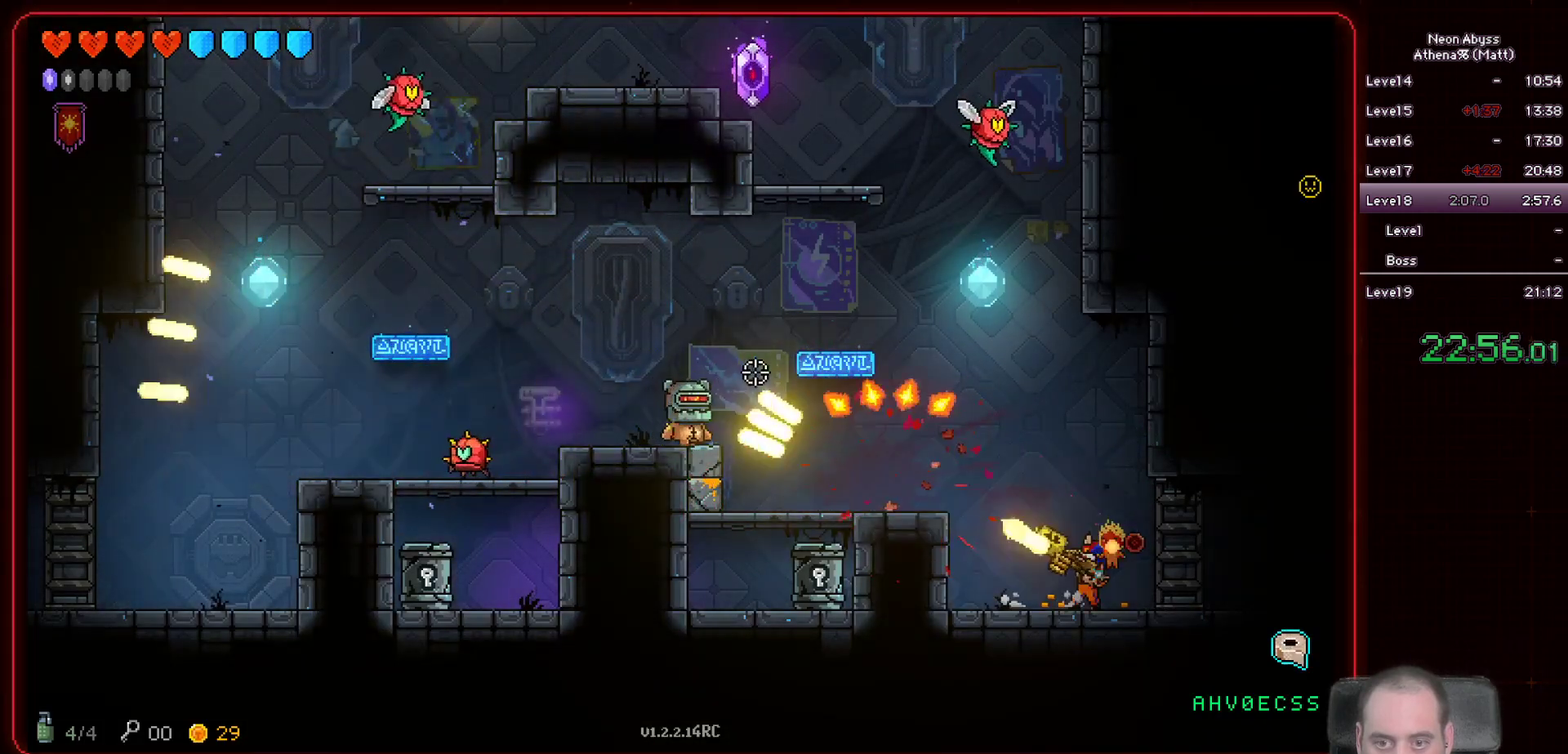
{"keys": ["a"], "mouse": ["left"], "events": [[367, "a", "down"]]}
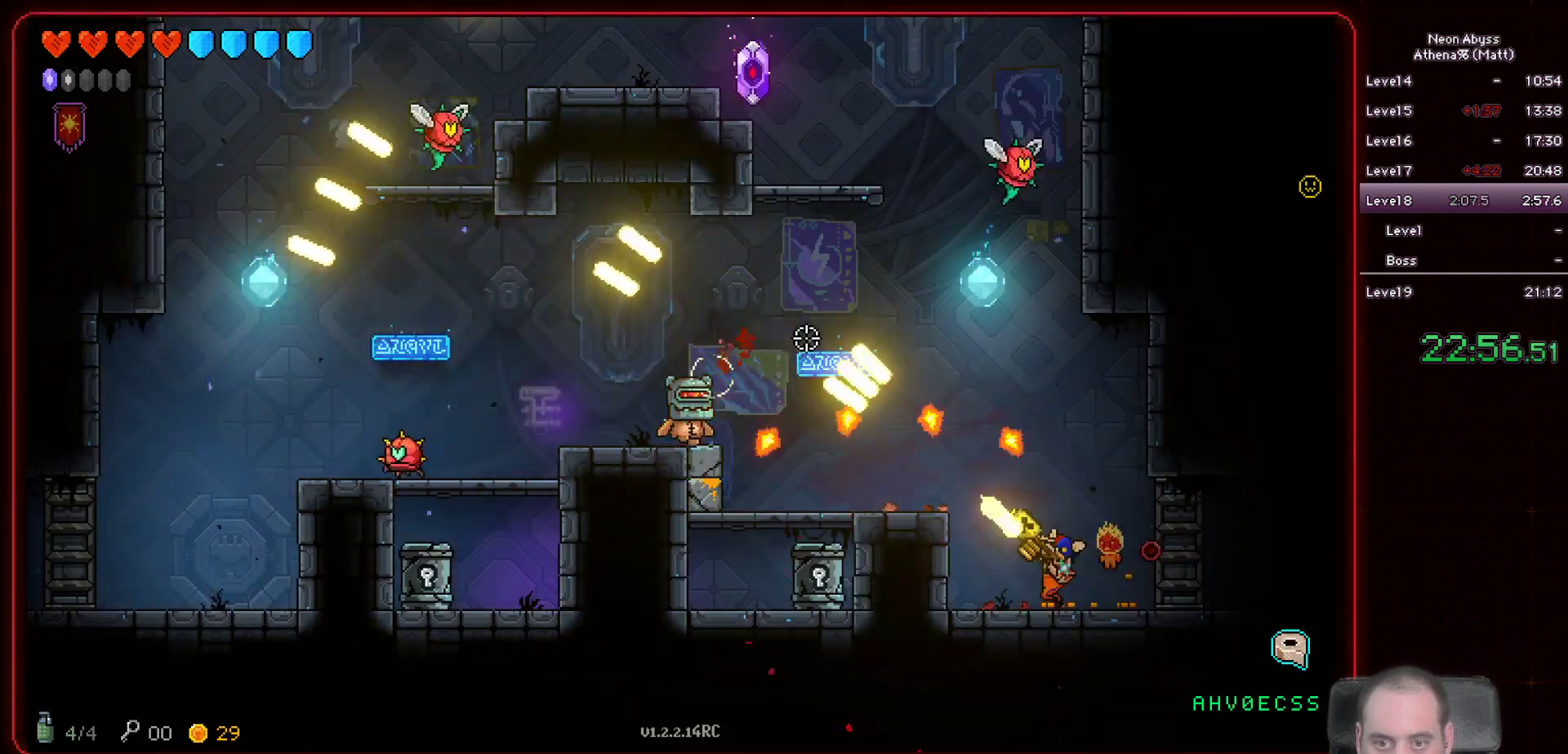
{"keys": [], "mouse": ["left"], "events": [[83, "a", "up"]]}
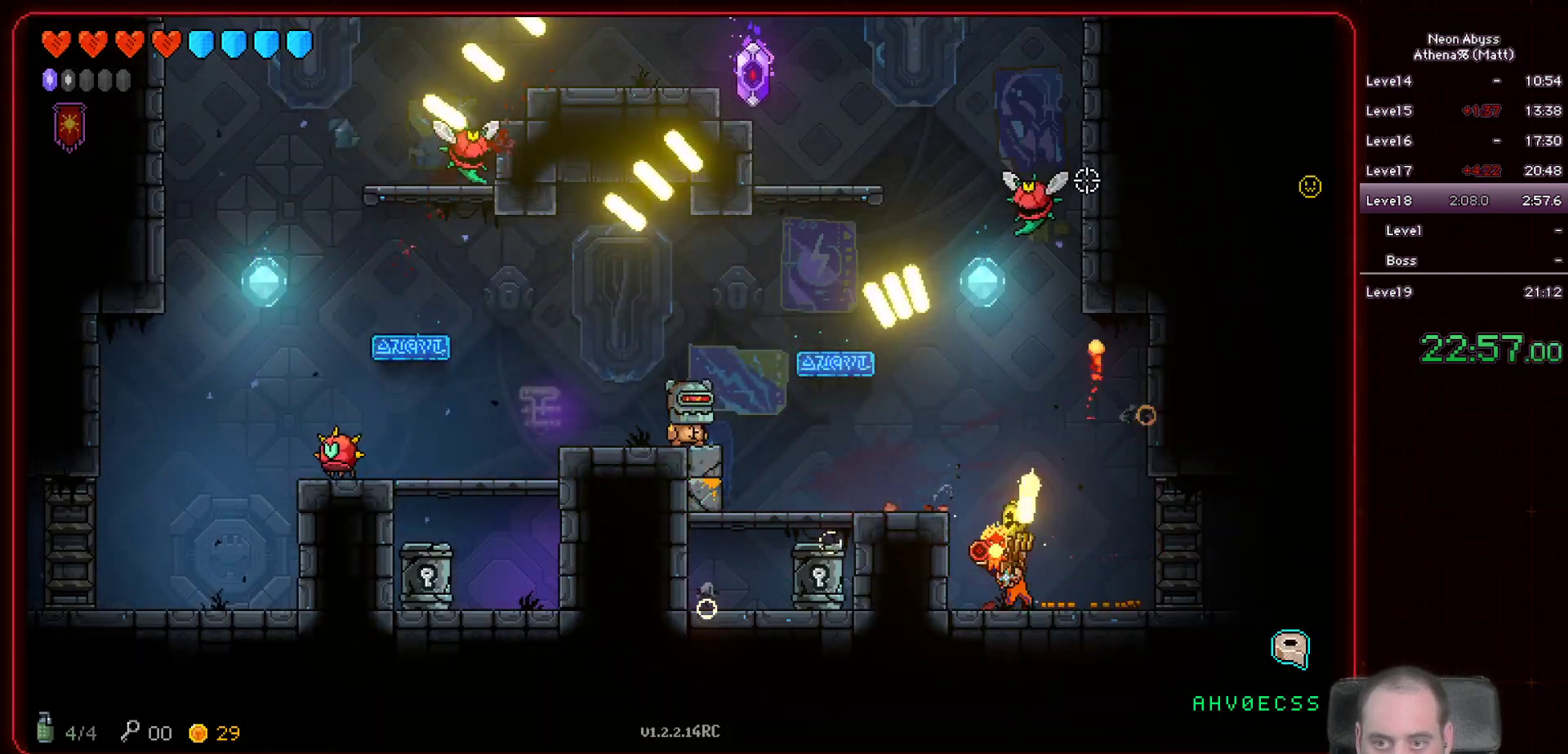
{"keys": ["d"], "mouse": ["left"], "events": [[450, "d", "down"]]}